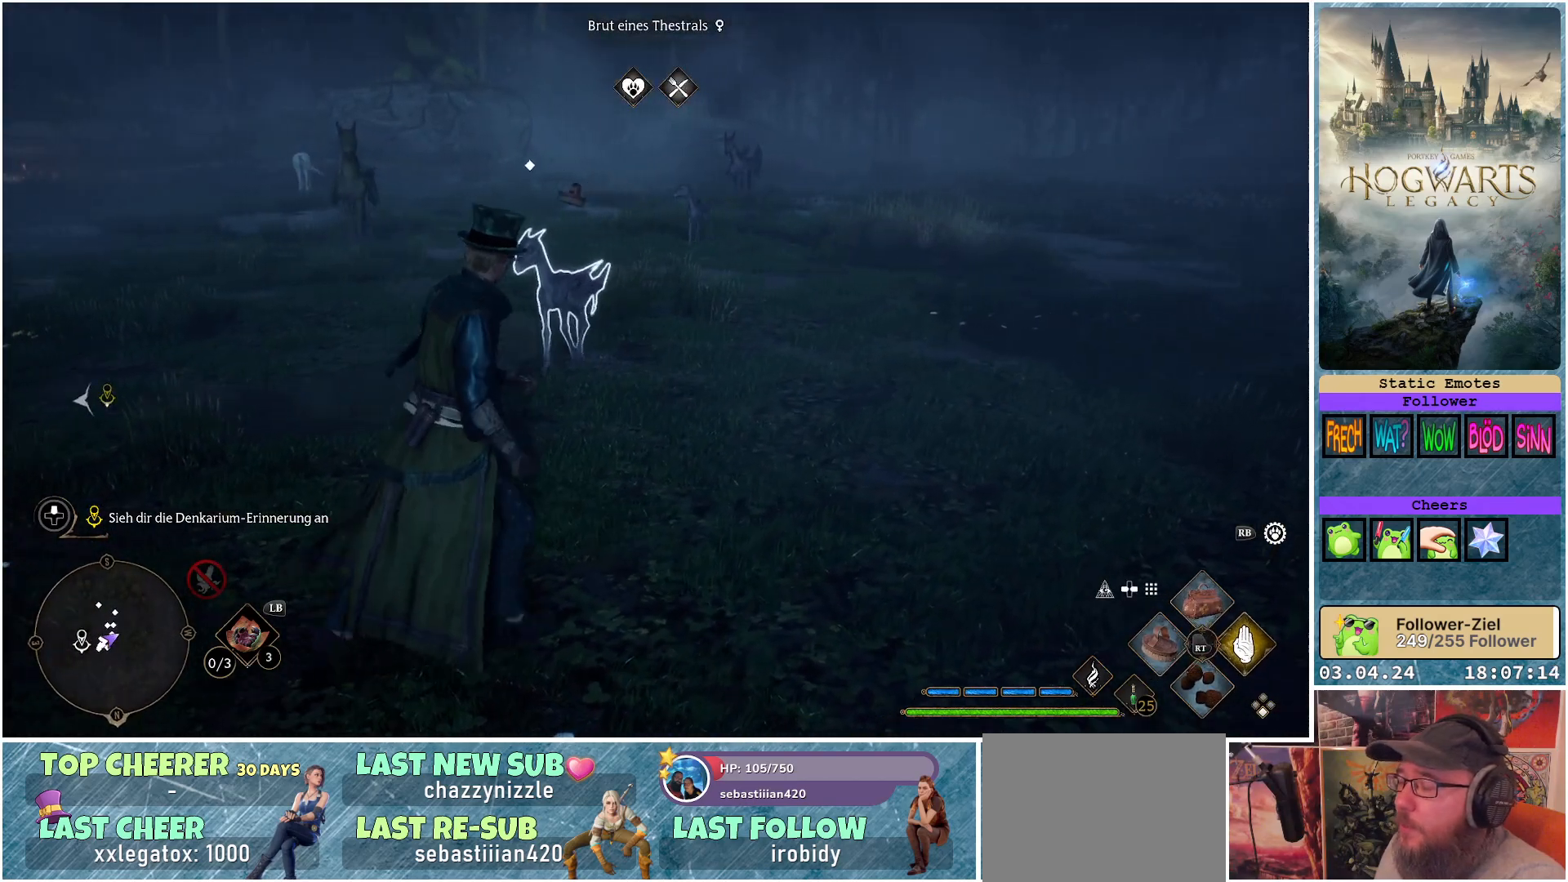
Gameplay with a controller (Xbox layout); each line is a JSON object with the inputs held at the frame after it. "events" lists button and stick changes between this image and that frame as [ms after this image, input, new state], when the widget could be followed in between.
{"buttons": [], "left_stick": "up-right", "right_stick": "center", "events": [[467, "right_stick", "center"]]}
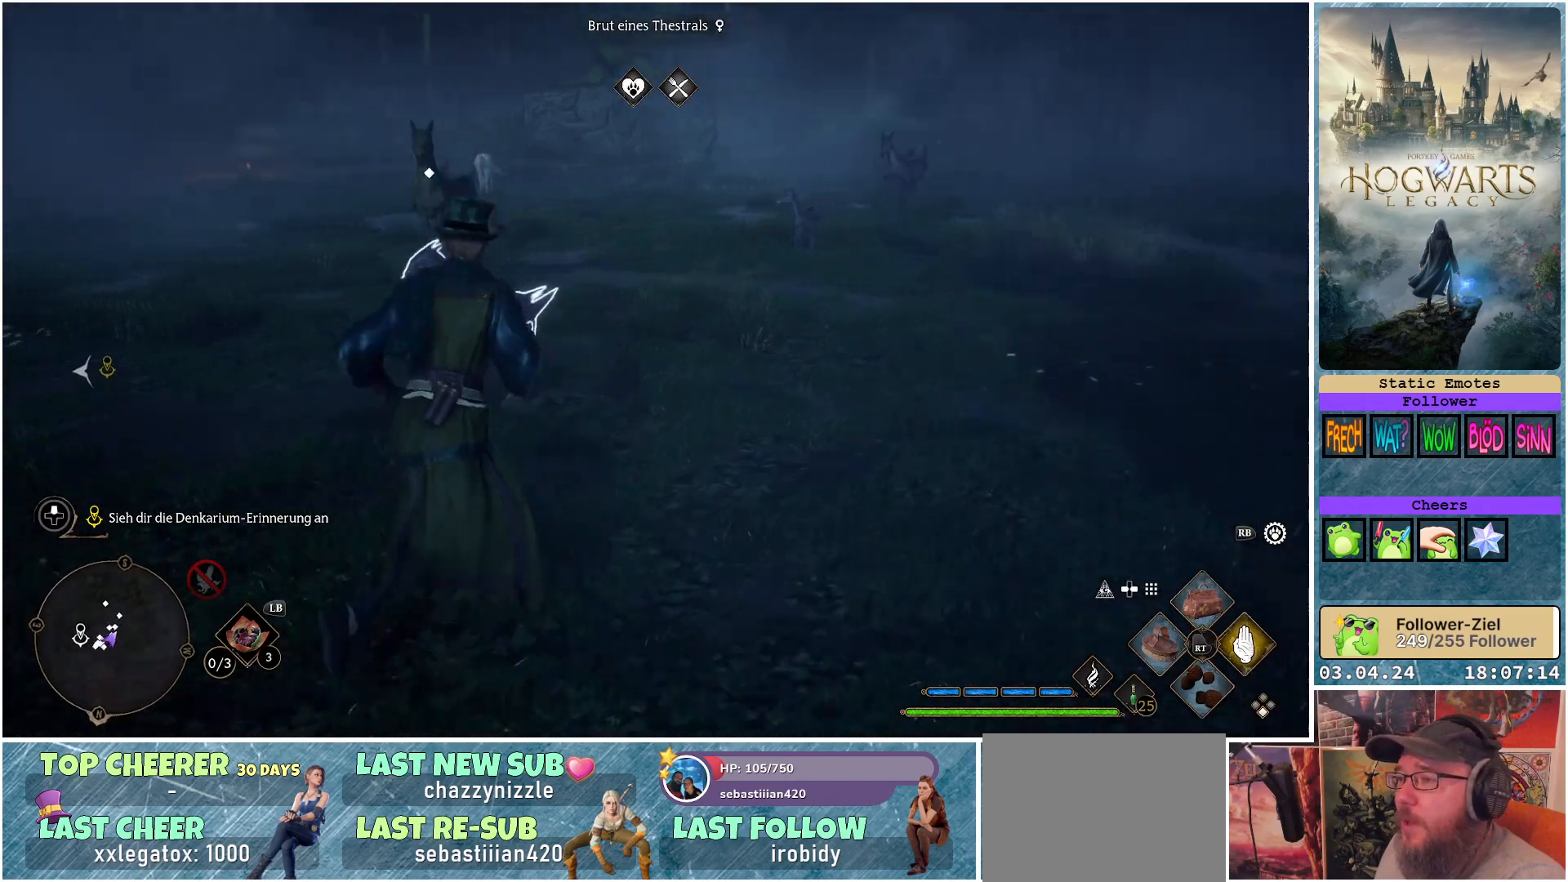
{"buttons": [], "left_stick": "up", "right_stick": "left", "events": [[50, "right_stick", "up"], [150, "left_stick", "up"], [200, "right_stick", "left"]]}
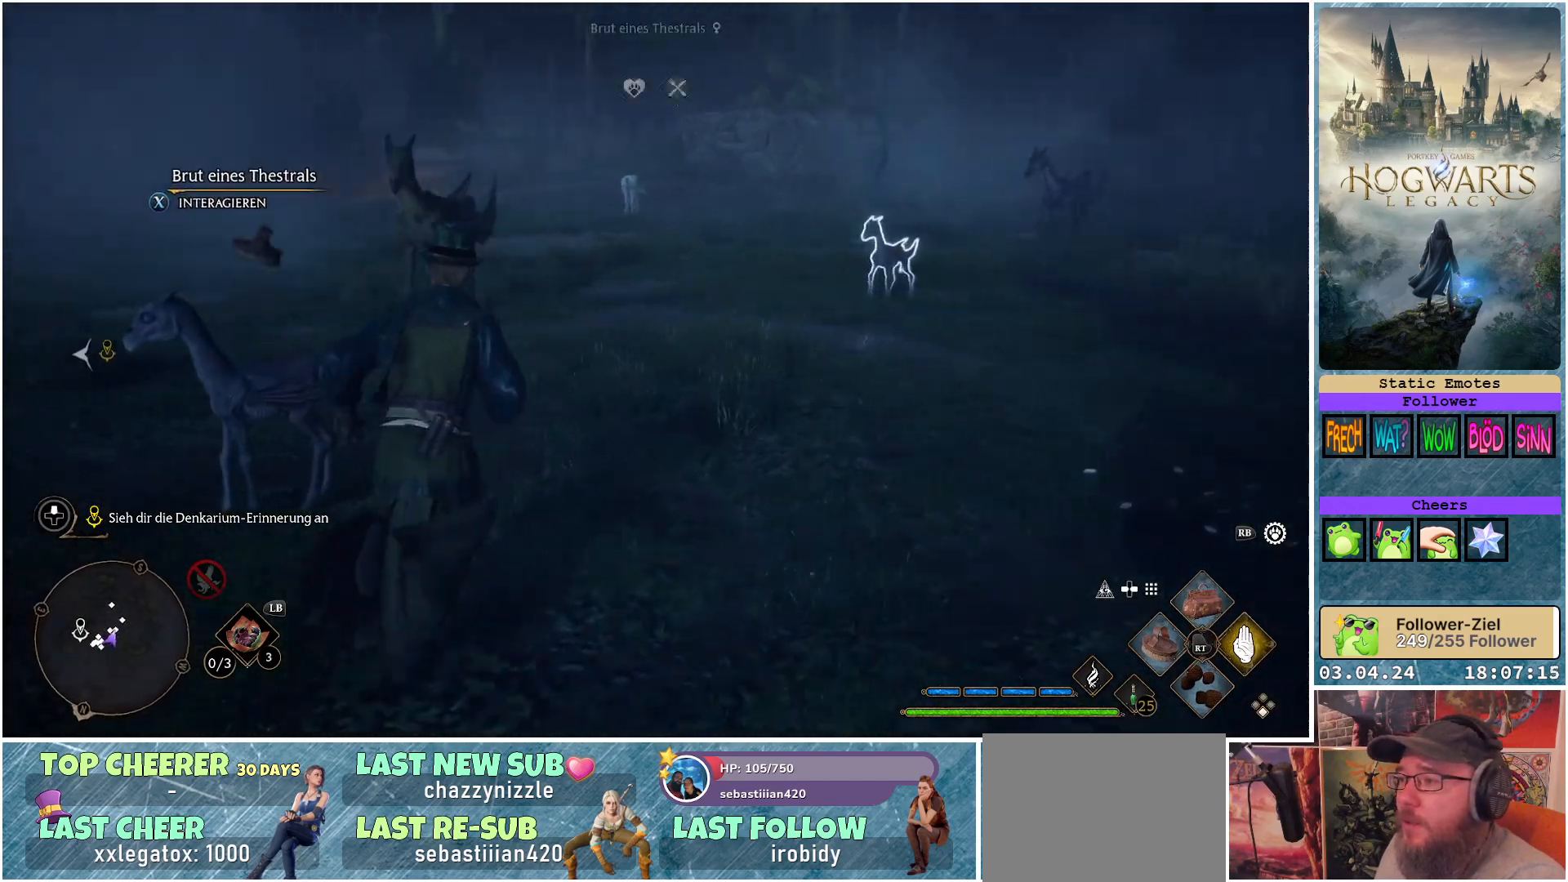
{"buttons": ["R2"], "left_stick": "up", "right_stick": "center", "events": [[133, "right_stick", "center"], [250, "R2", "down"], [367, "X", "down"], [450, "X", "up"]]}
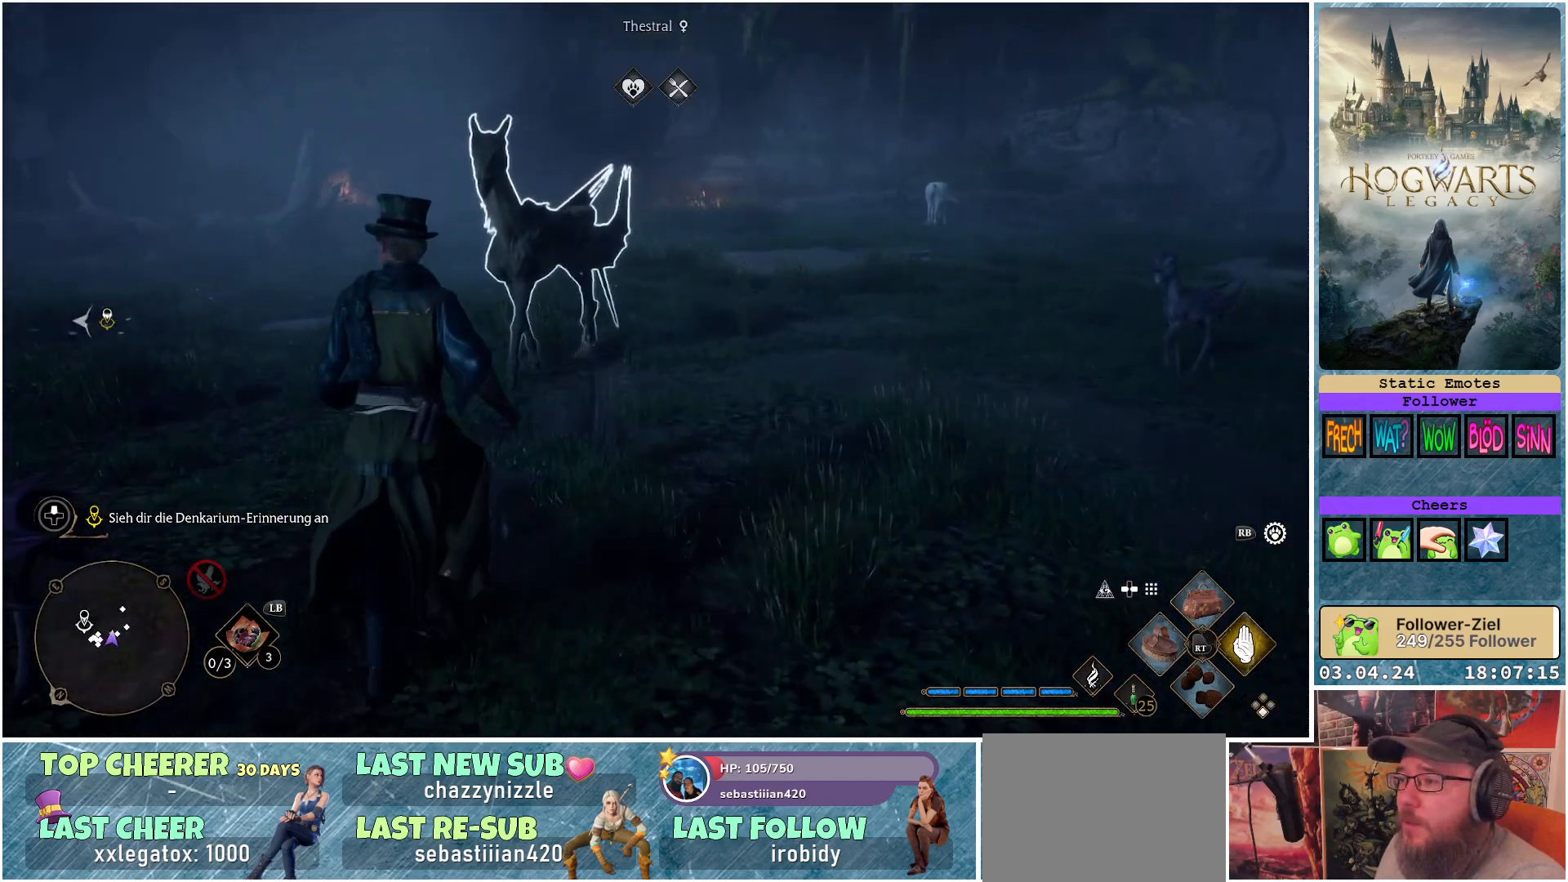
{"buttons": ["R2"], "left_stick": "center", "right_stick": "right", "events": [[100, "left_stick", "center"], [450, "right_stick", "right"]]}
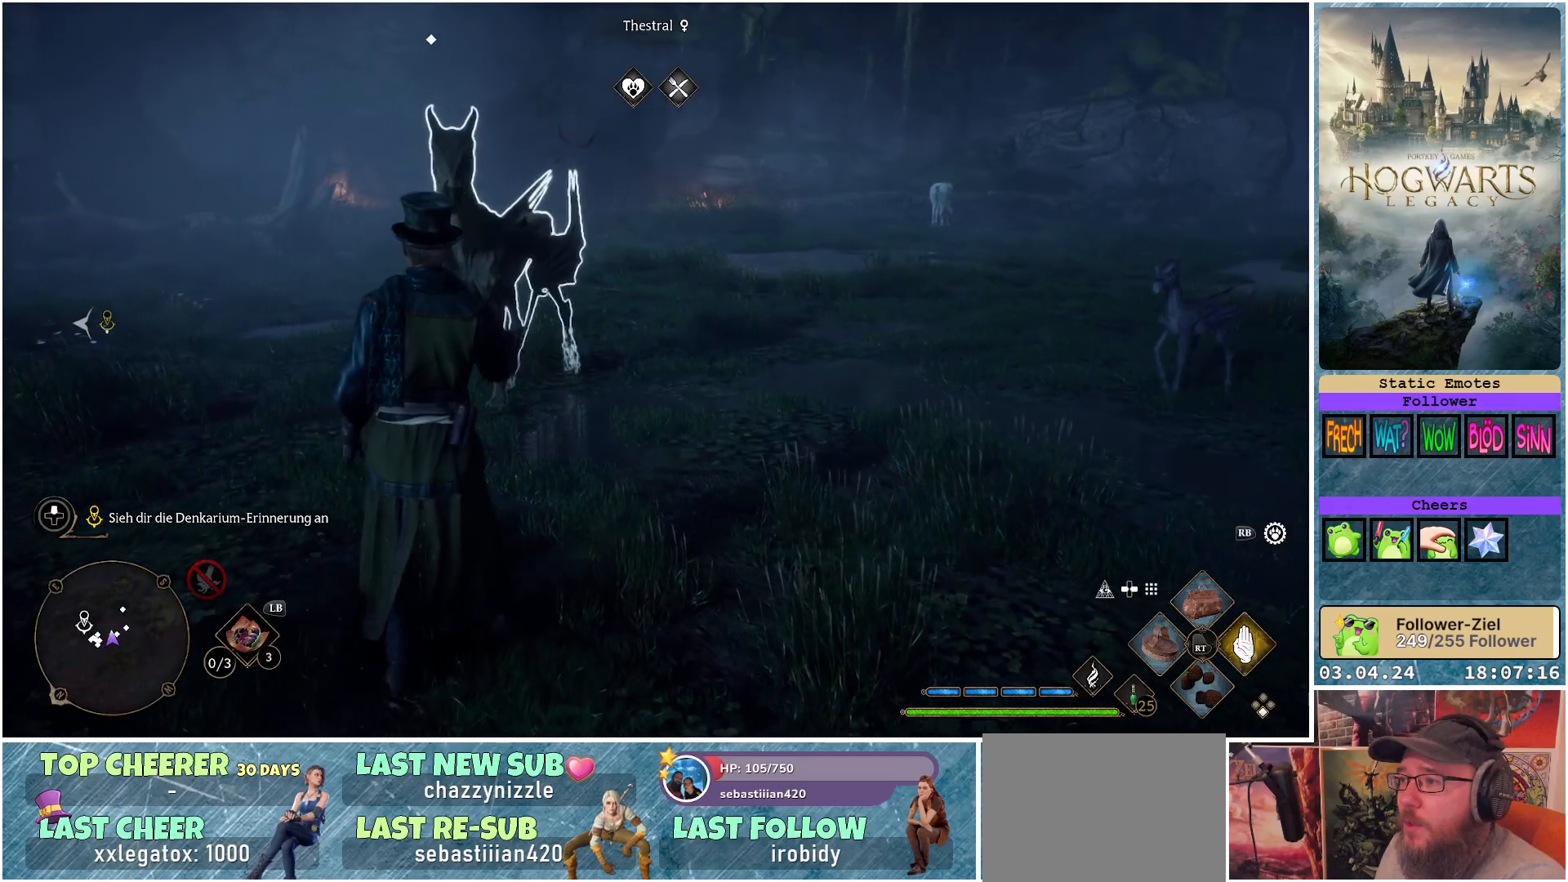
{"buttons": [], "left_stick": "up-right", "right_stick": "center", "events": [[50, "left_stick", "right"], [133, "R2", "up"], [350, "left_stick", "up-right"], [500, "right_stick", "center"]]}
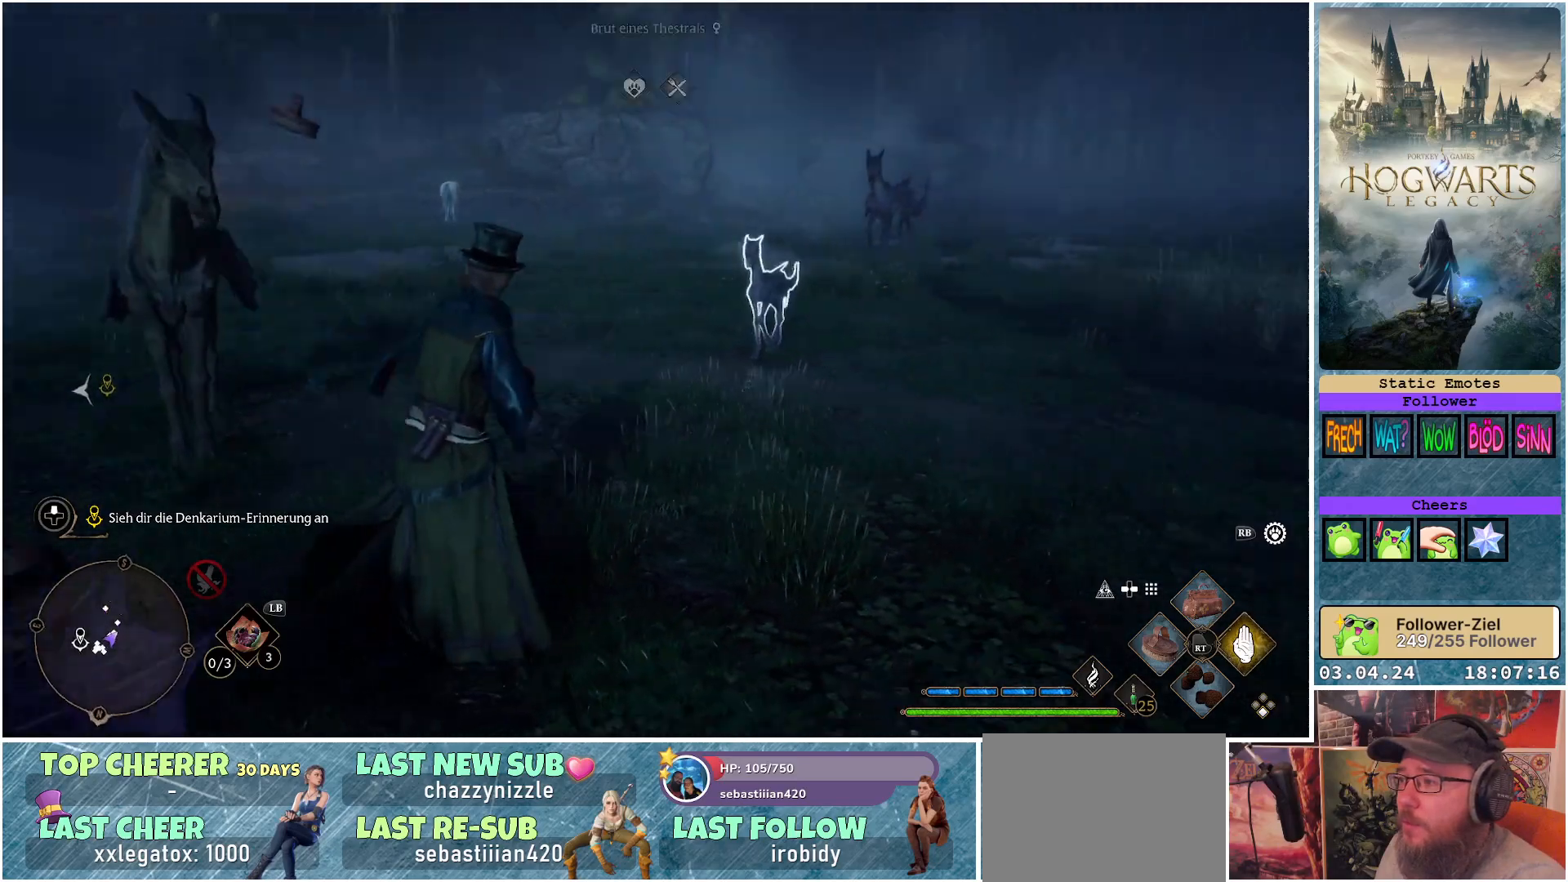
{"buttons": ["R2"], "left_stick": "up-right", "right_stick": "center", "events": [[67, "R2", "down"], [317, "X", "down"], [350, "X", "up"]]}
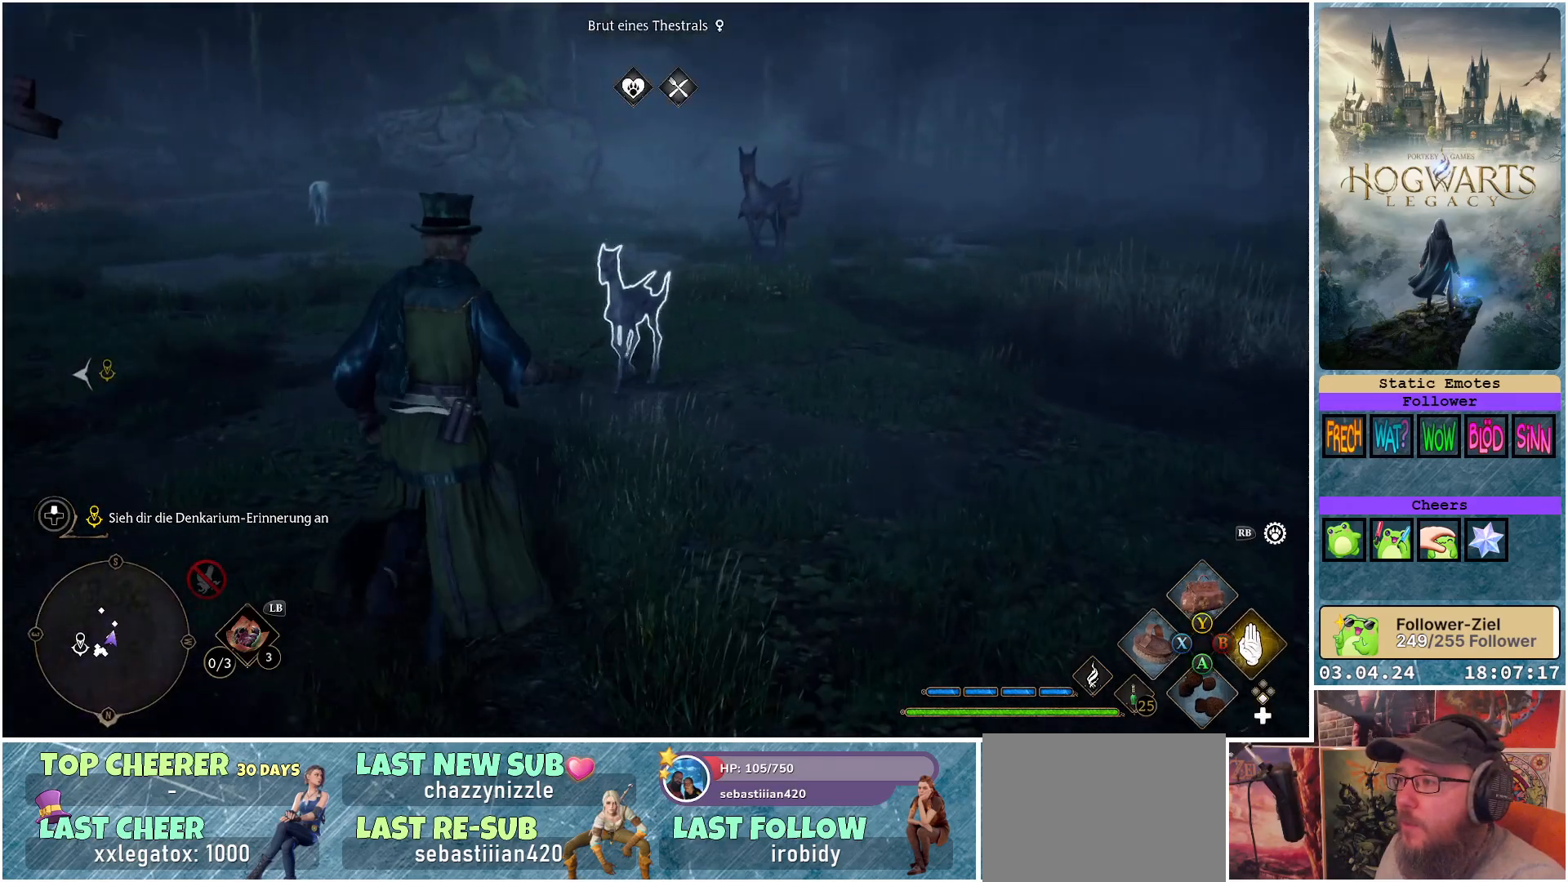
{"buttons": [], "left_stick": "up-right", "right_stick": "center", "events": [[483, "R2", "up"]]}
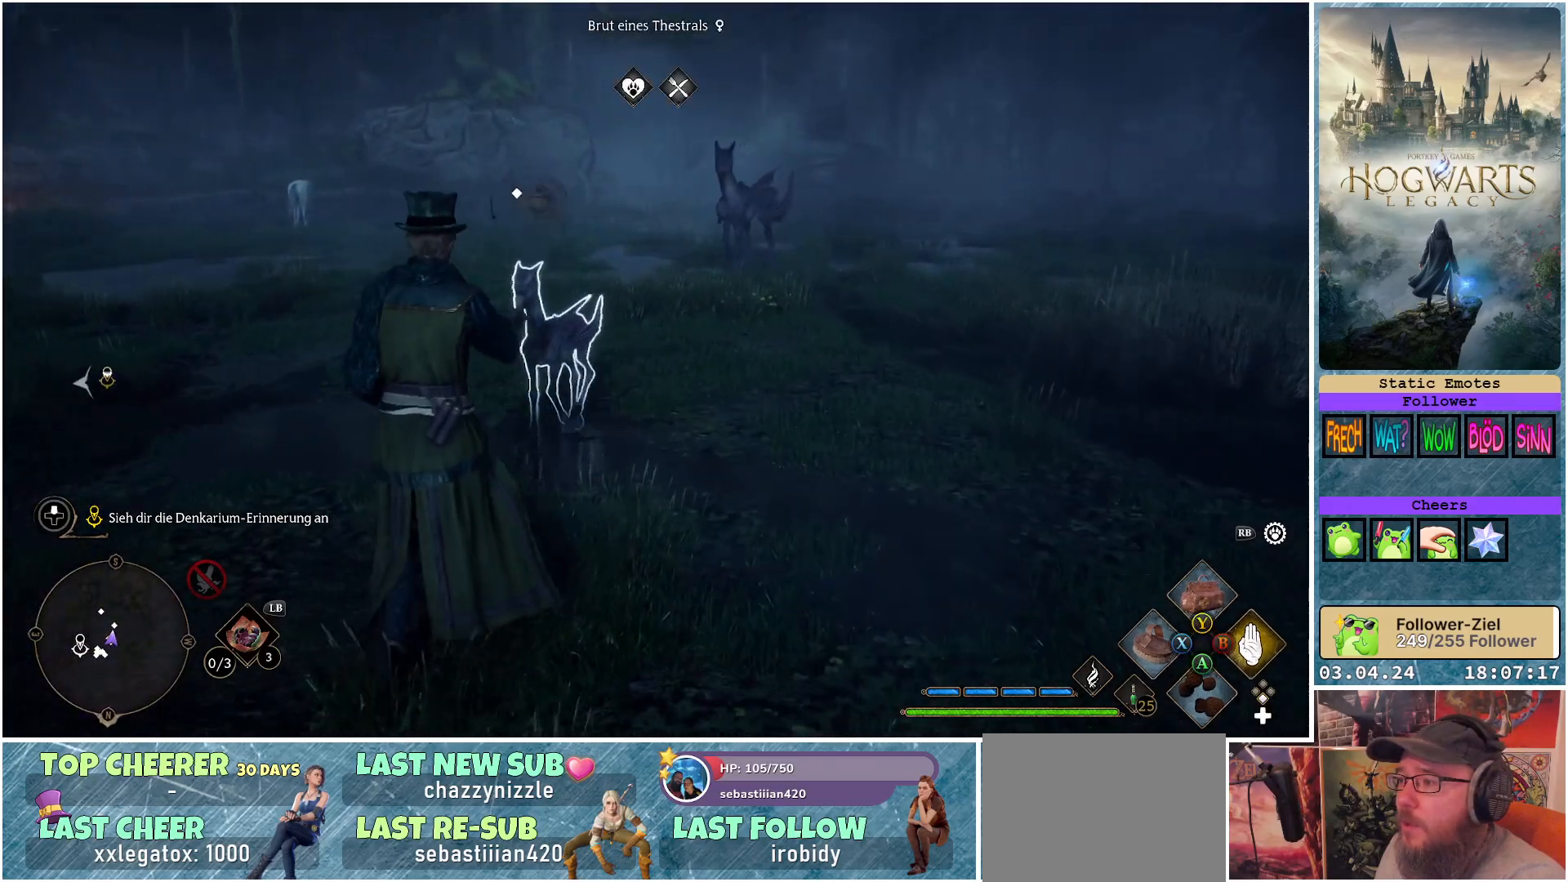
{"buttons": [], "left_stick": "up-right", "right_stick": "center", "events": [[50, "right_stick", "down-left"], [250, "right_stick", "center"], [317, "right_stick", "up"], [433, "right_stick", "center"]]}
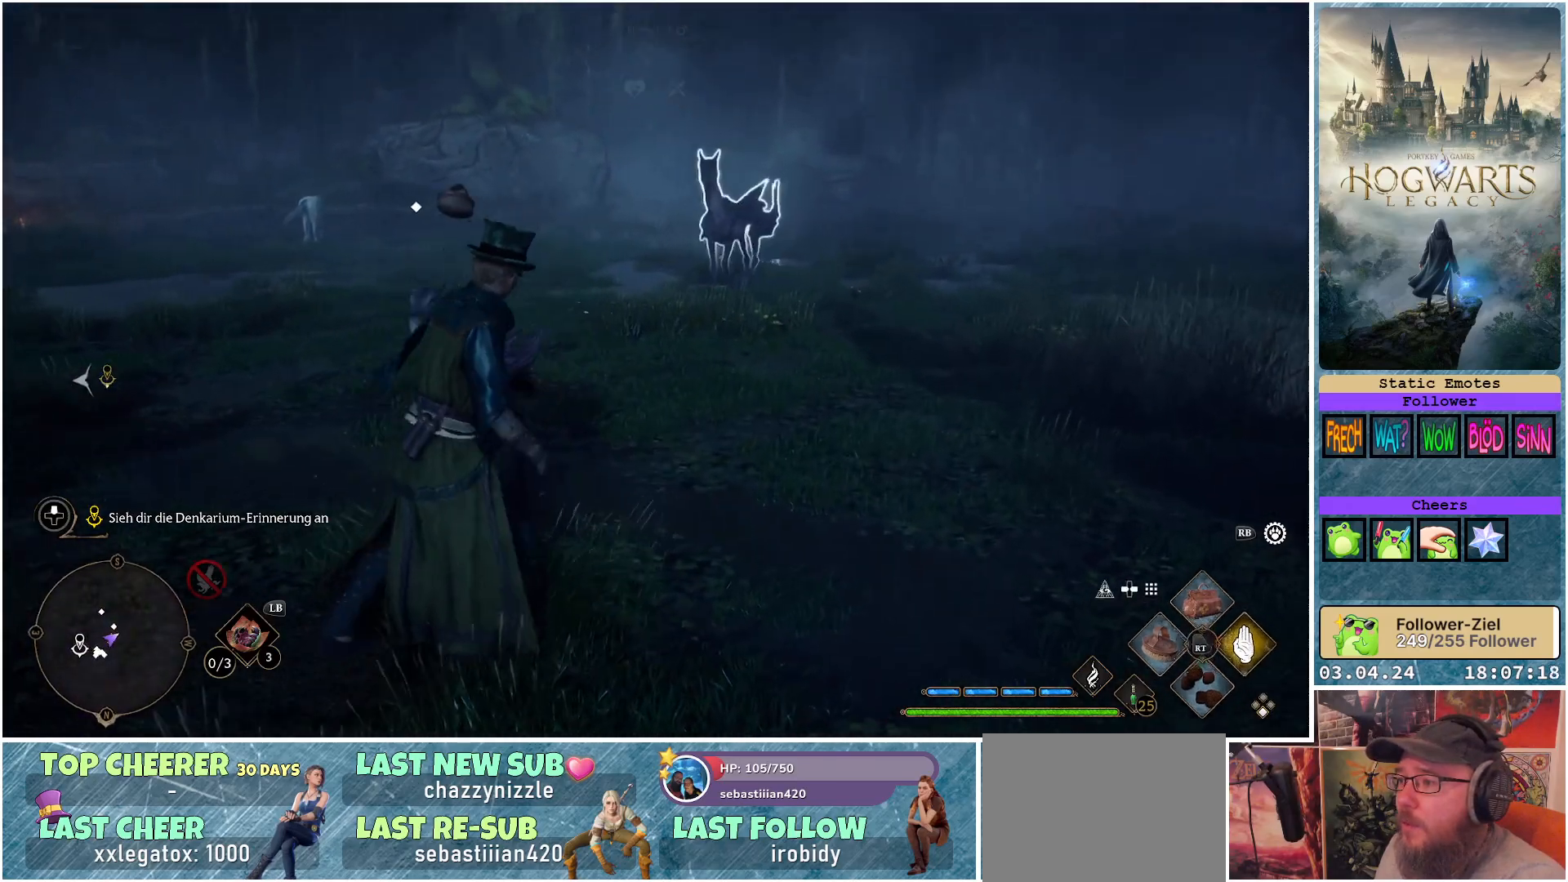
{"buttons": [], "left_stick": "up", "right_stick": "center", "events": [[267, "right_stick", "left"], [317, "left_stick", "up"], [317, "right_stick", "down-left"], [500, "right_stick", "center"]]}
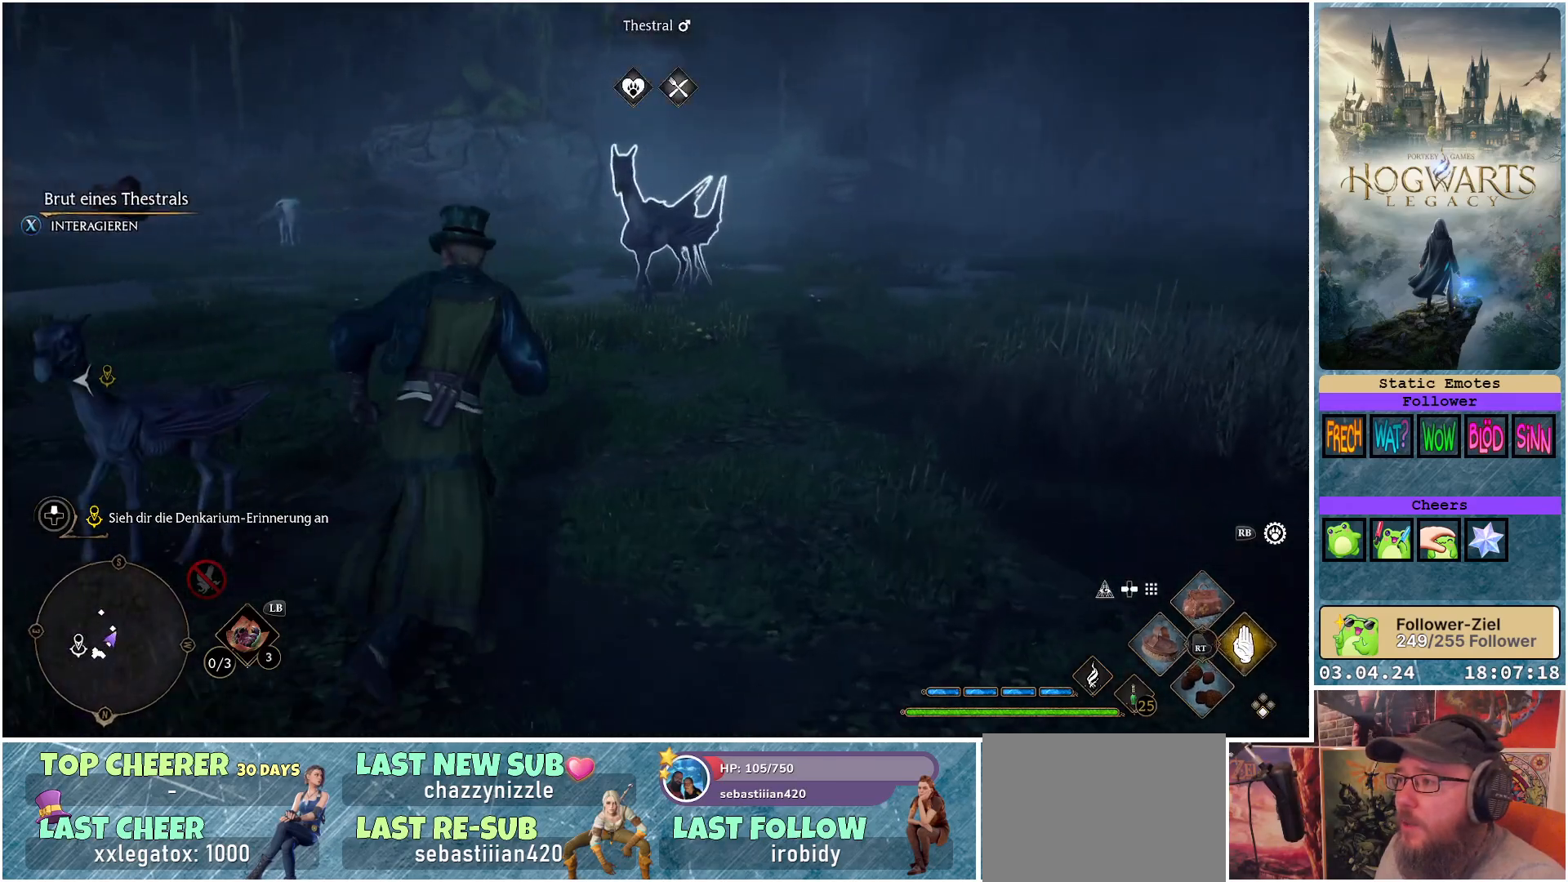
{"buttons": ["R2"], "left_stick": "up", "right_stick": "center", "events": [[133, "R2", "down"], [383, "X", "down"], [450, "X", "up"]]}
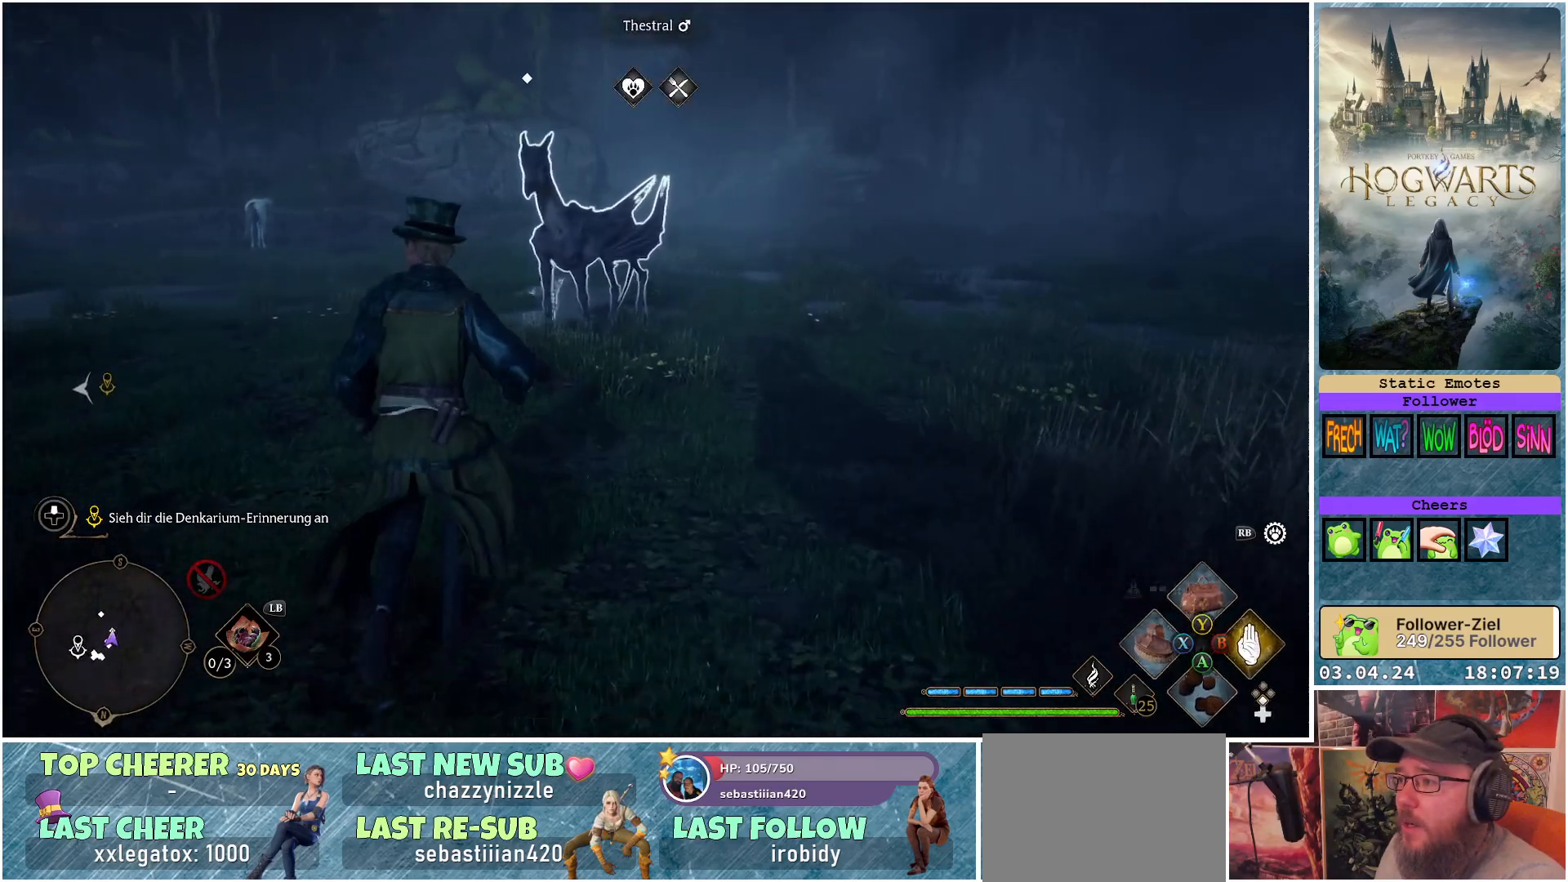
{"buttons": [], "left_stick": "up-left", "right_stick": "left", "events": [[217, "right_stick", "left"], [333, "R2", "up"], [433, "left_stick", "up-left"]]}
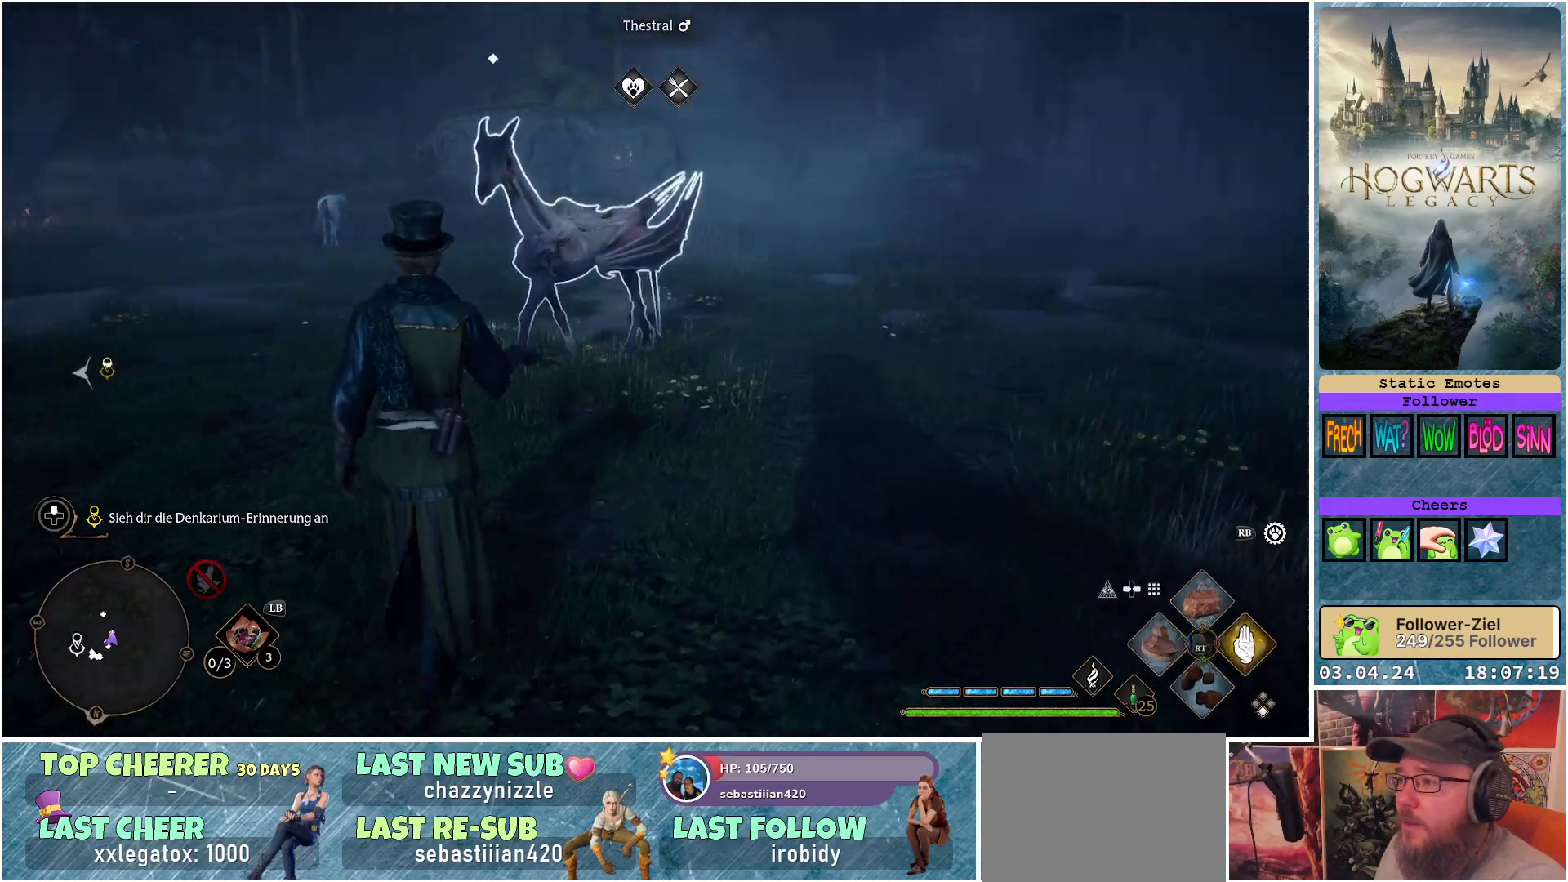
{"buttons": [], "left_stick": "up-left", "right_stick": "center", "events": [[150, "right_stick", "center"]]}
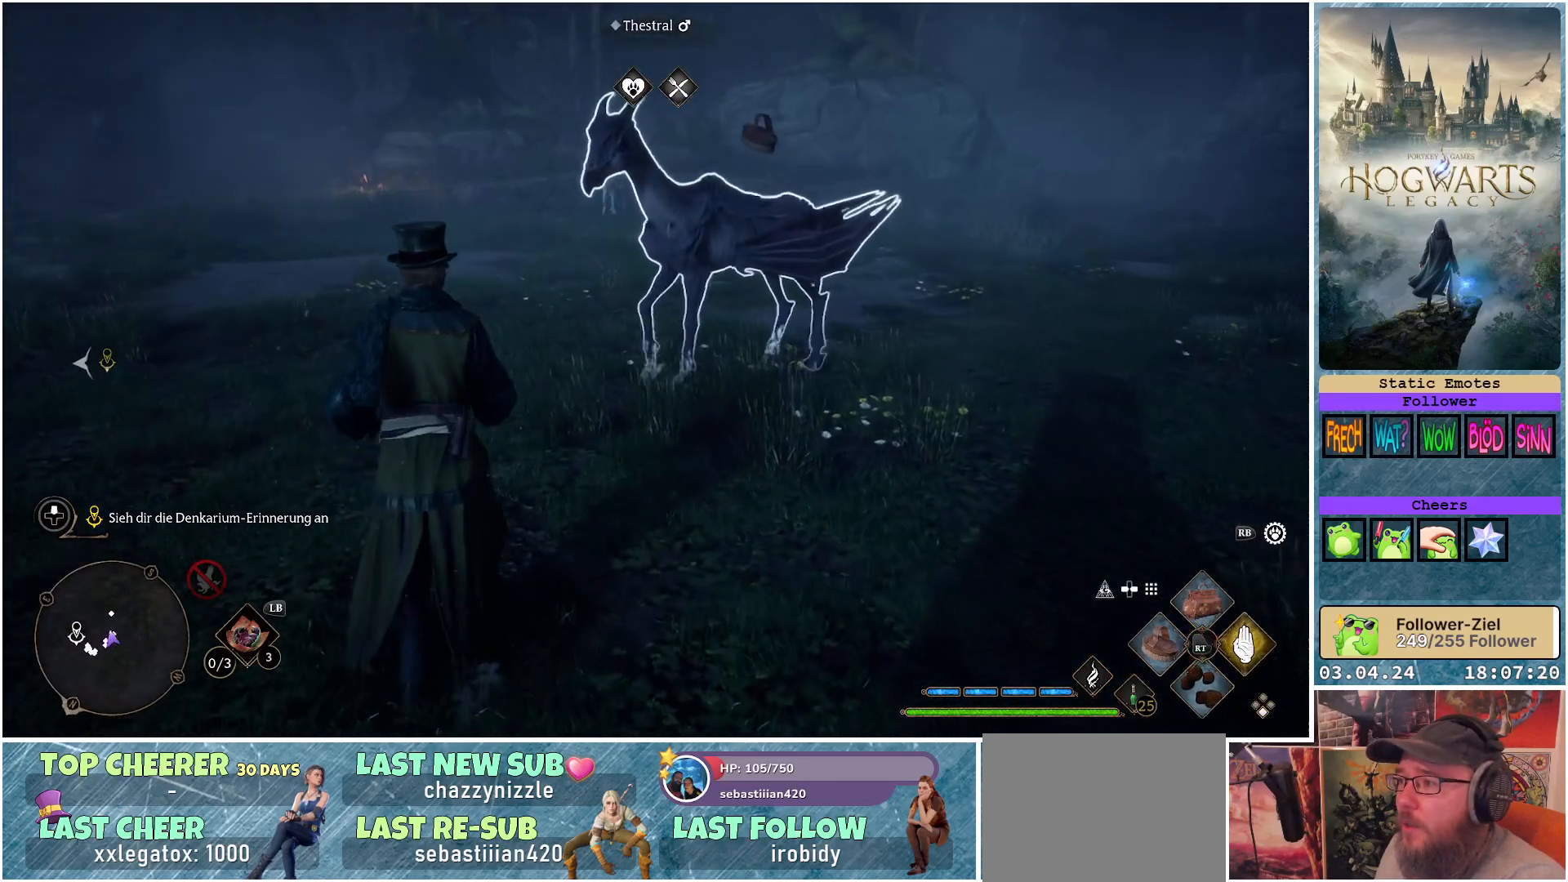
{"buttons": [], "left_stick": "up", "right_stick": "center", "events": [[133, "right_stick", "up"], [300, "right_stick", "center"], [500, "left_stick", "up"]]}
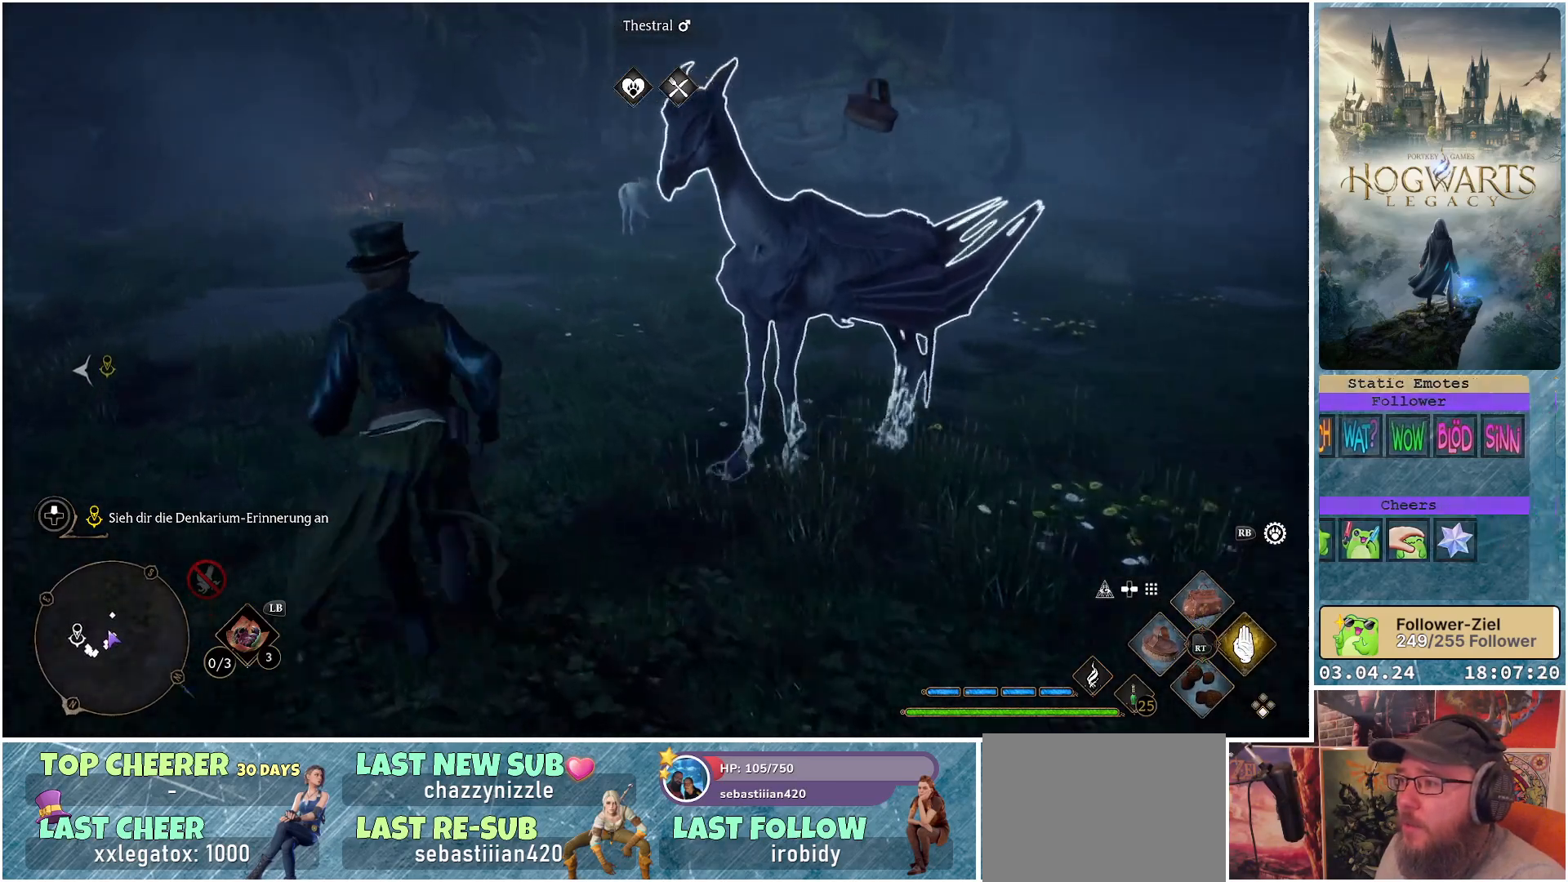
{"buttons": [], "left_stick": "up", "right_stick": "center", "events": [[133, "right_stick", "up"], [317, "right_stick", "center"]]}
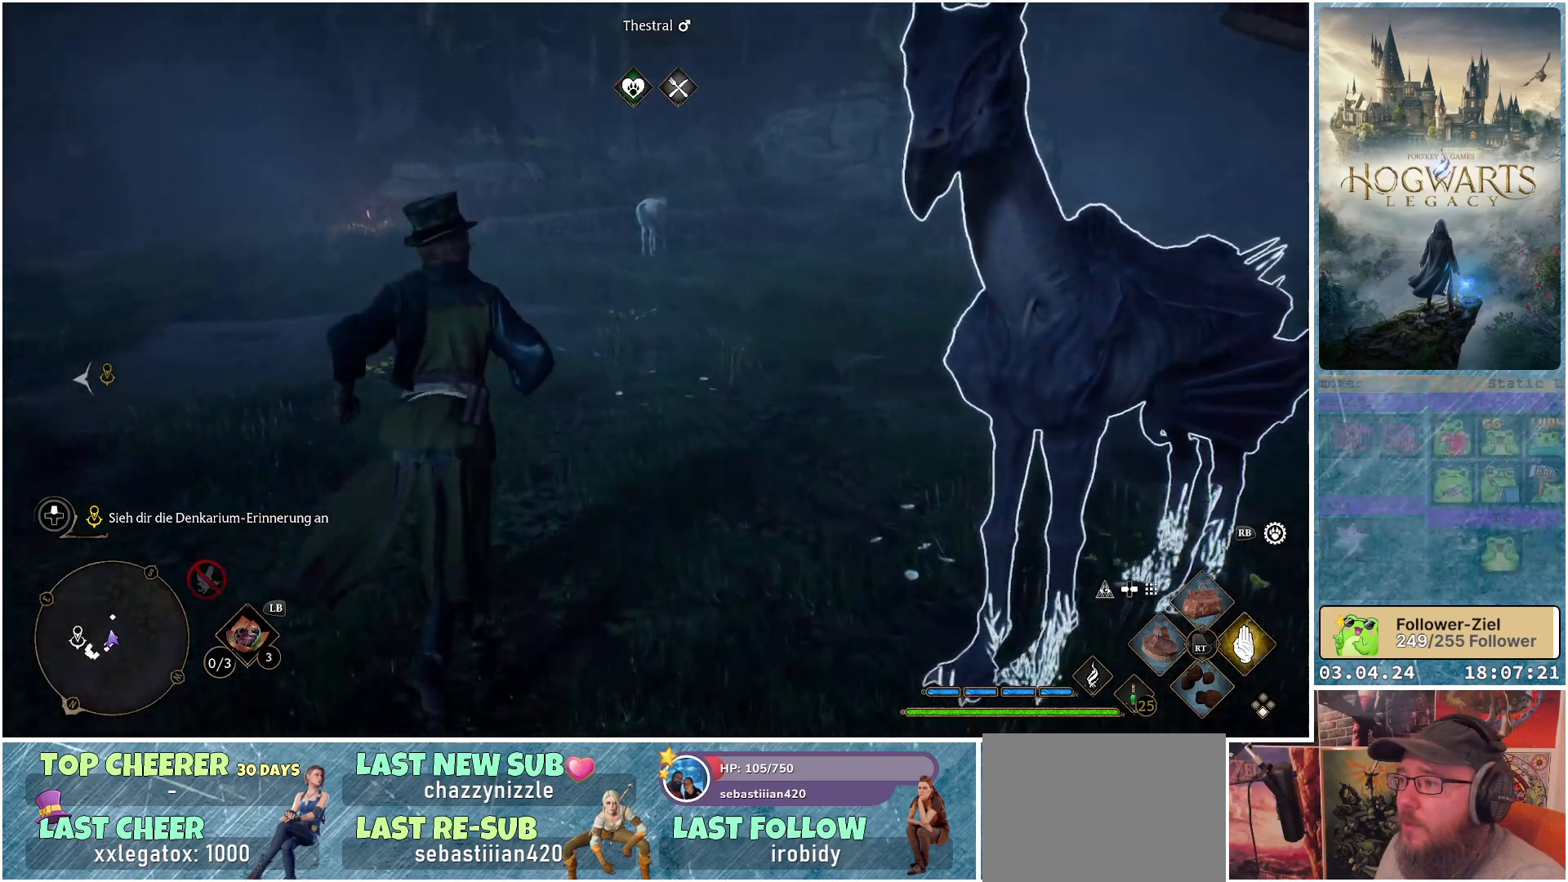
{"buttons": [], "left_stick": "up", "right_stick": "up", "events": [[350, "right_stick", "up"]]}
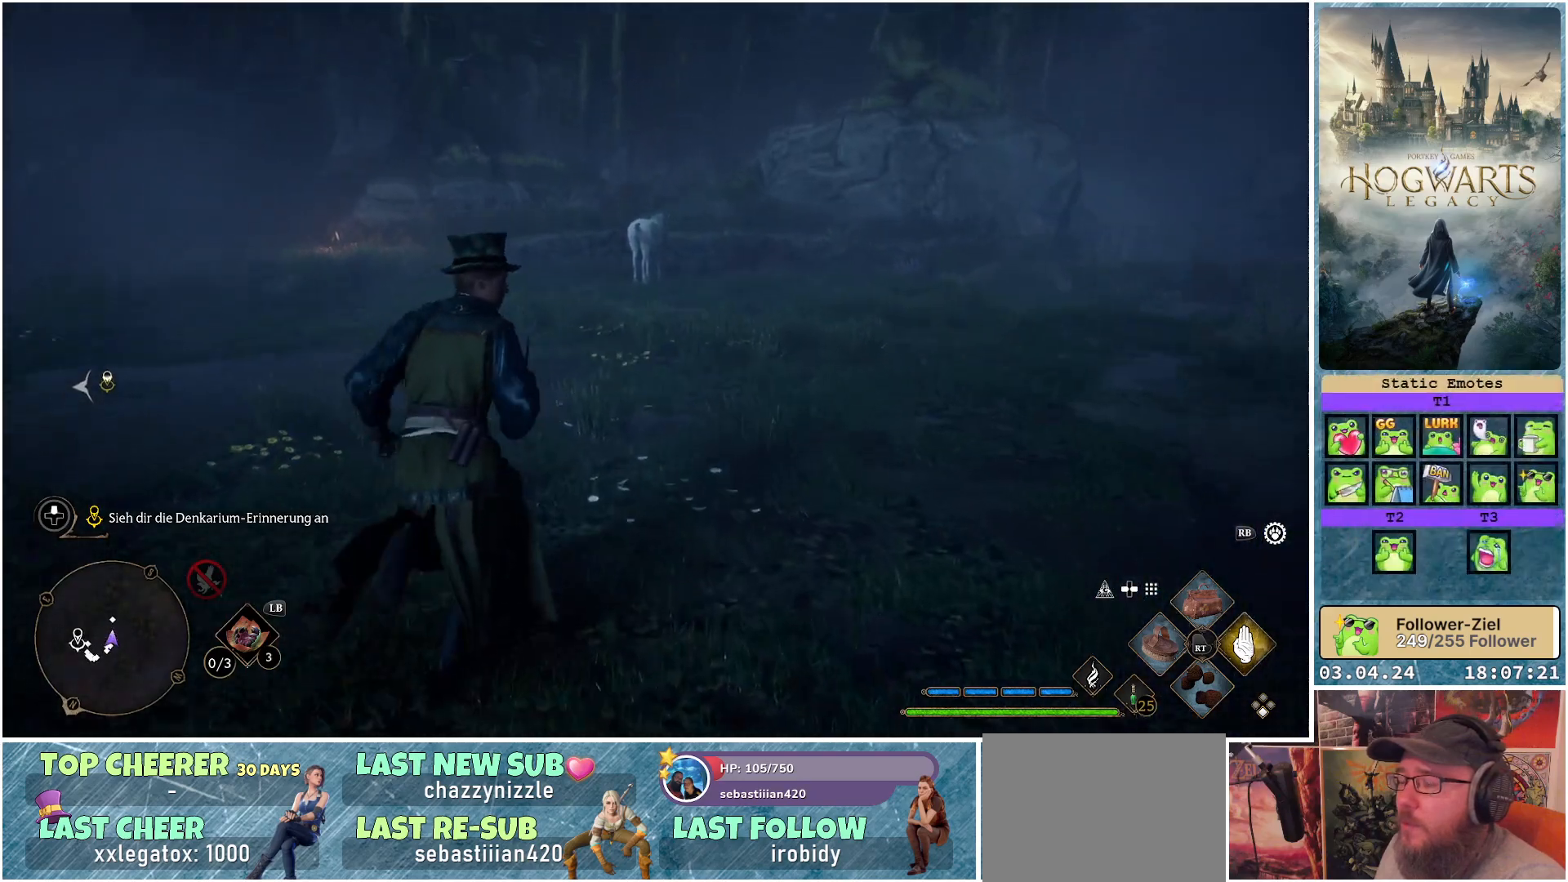
{"buttons": [], "left_stick": "up", "right_stick": "center", "events": [[17, "right_stick", "center"]]}
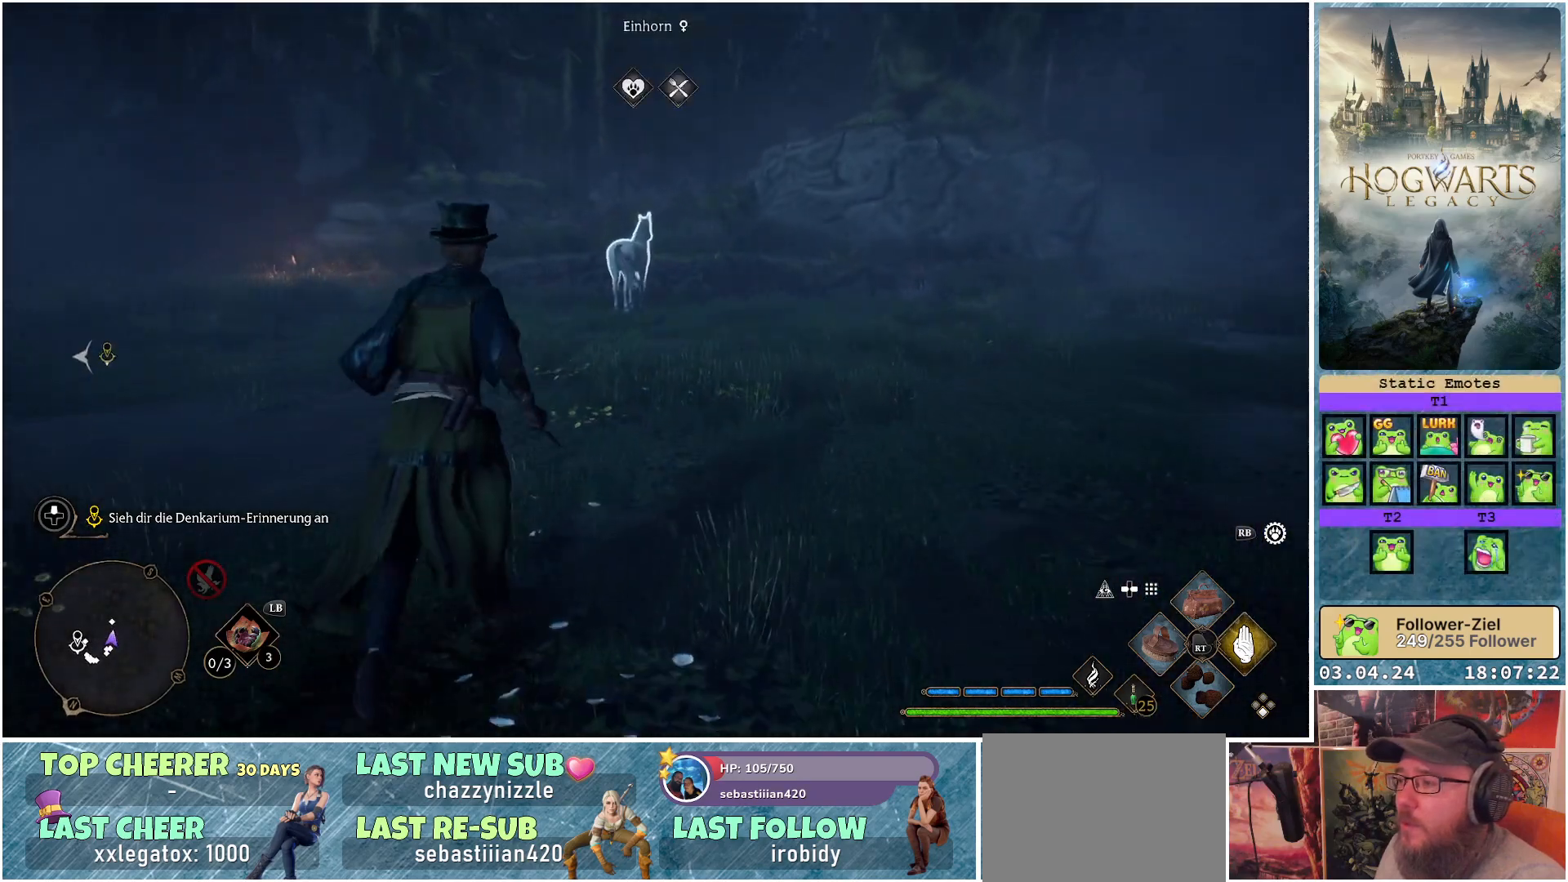
{"buttons": [], "left_stick": "up", "right_stick": "center", "events": []}
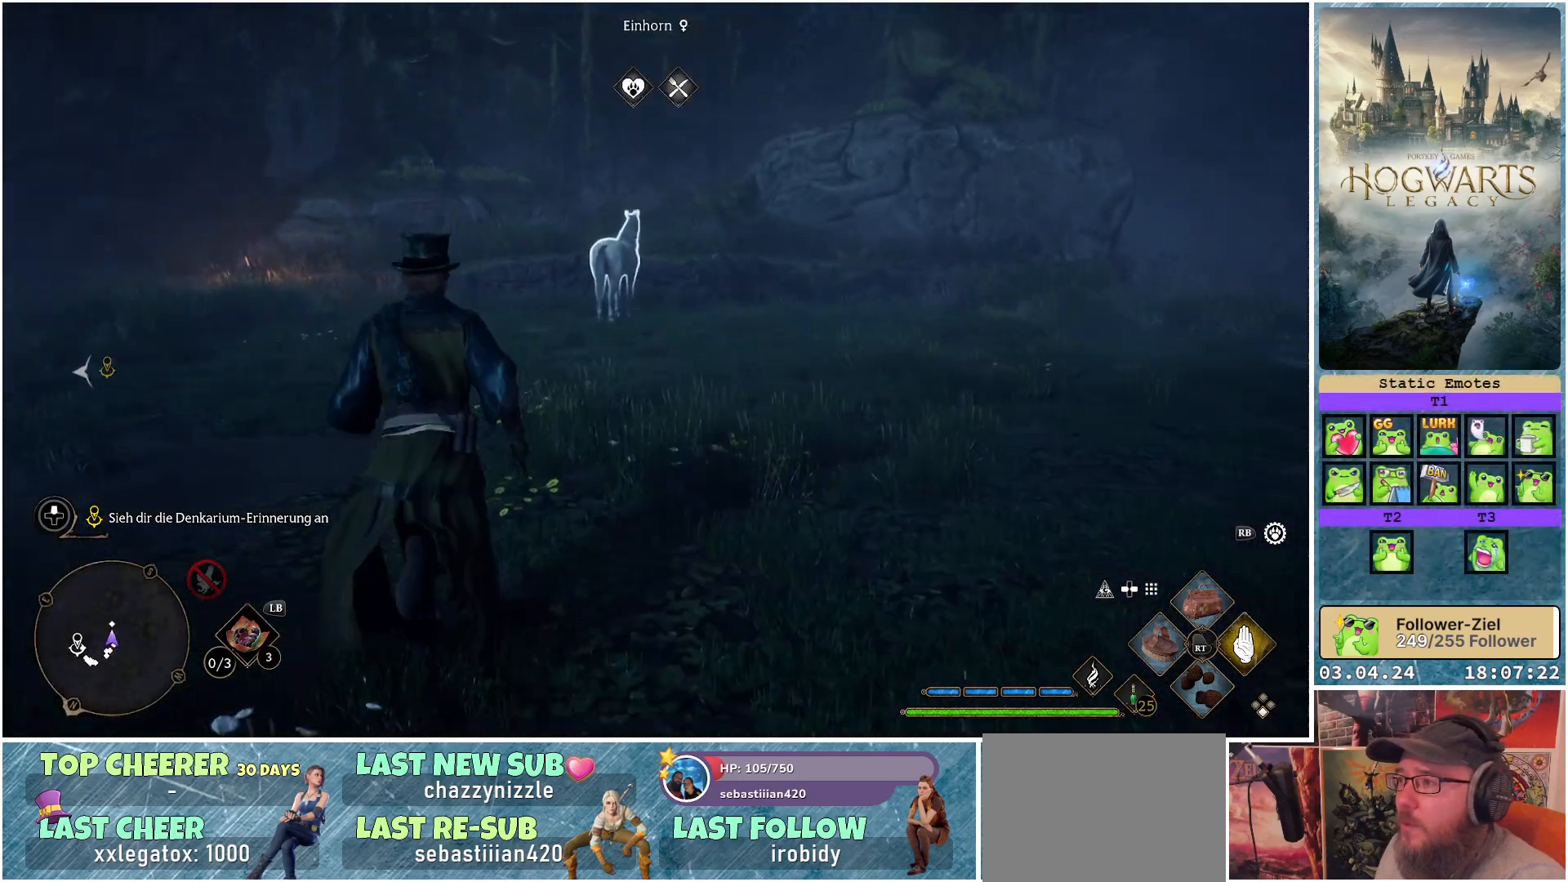
{"buttons": ["R2"], "left_stick": "up", "right_stick": "center", "events": [[150, "right_stick", "left"], [283, "right_stick", "center"], [433, "R2", "down"]]}
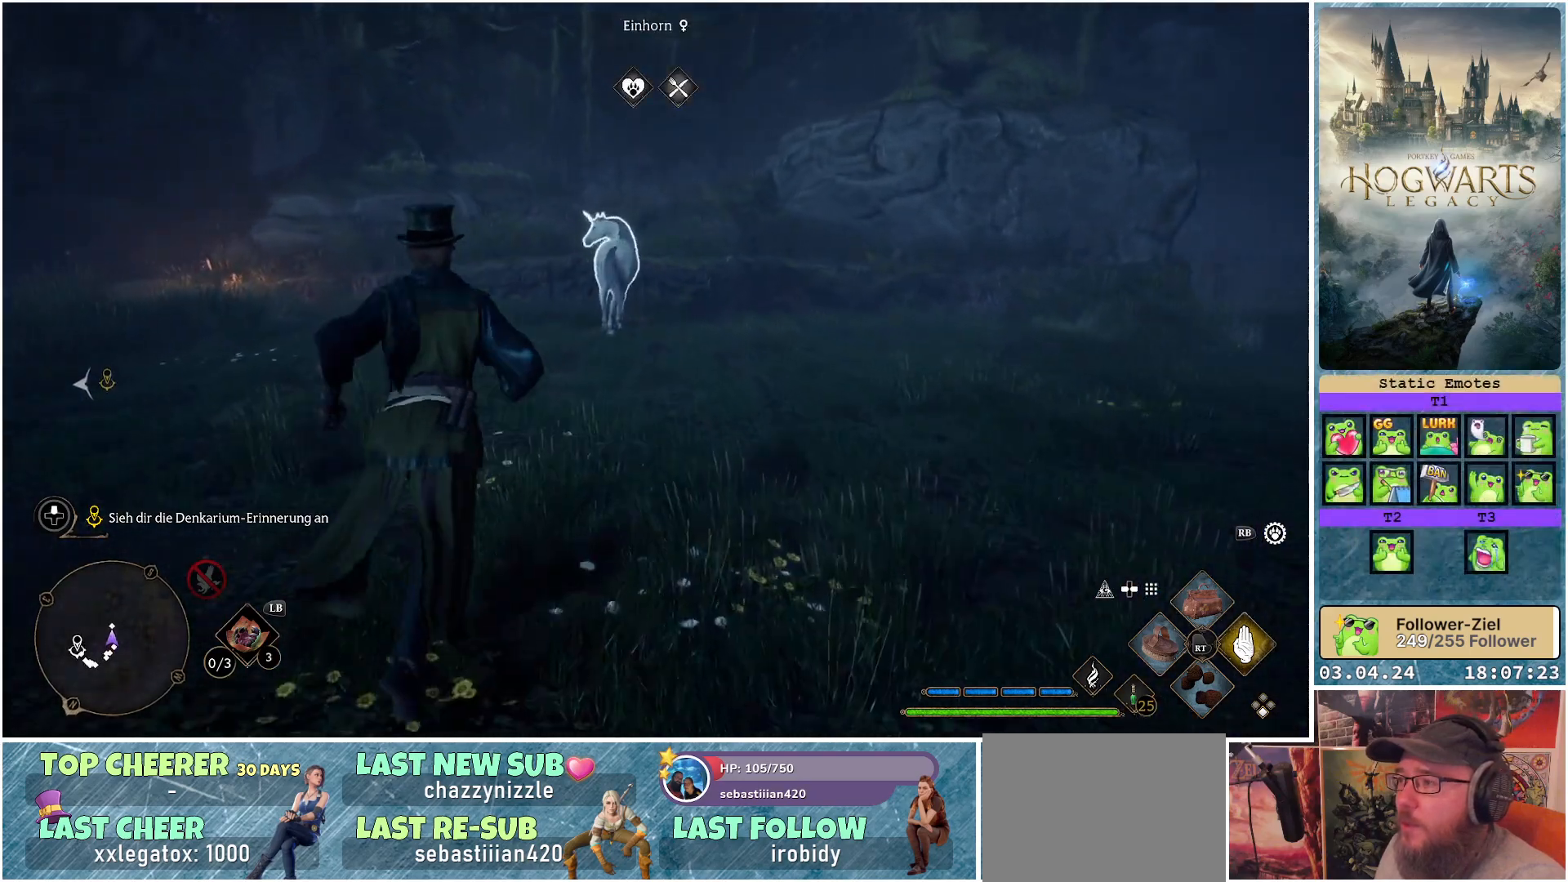
{"buttons": ["X", "R2"], "left_stick": "up", "right_stick": "center", "events": [[483, "X", "down"]]}
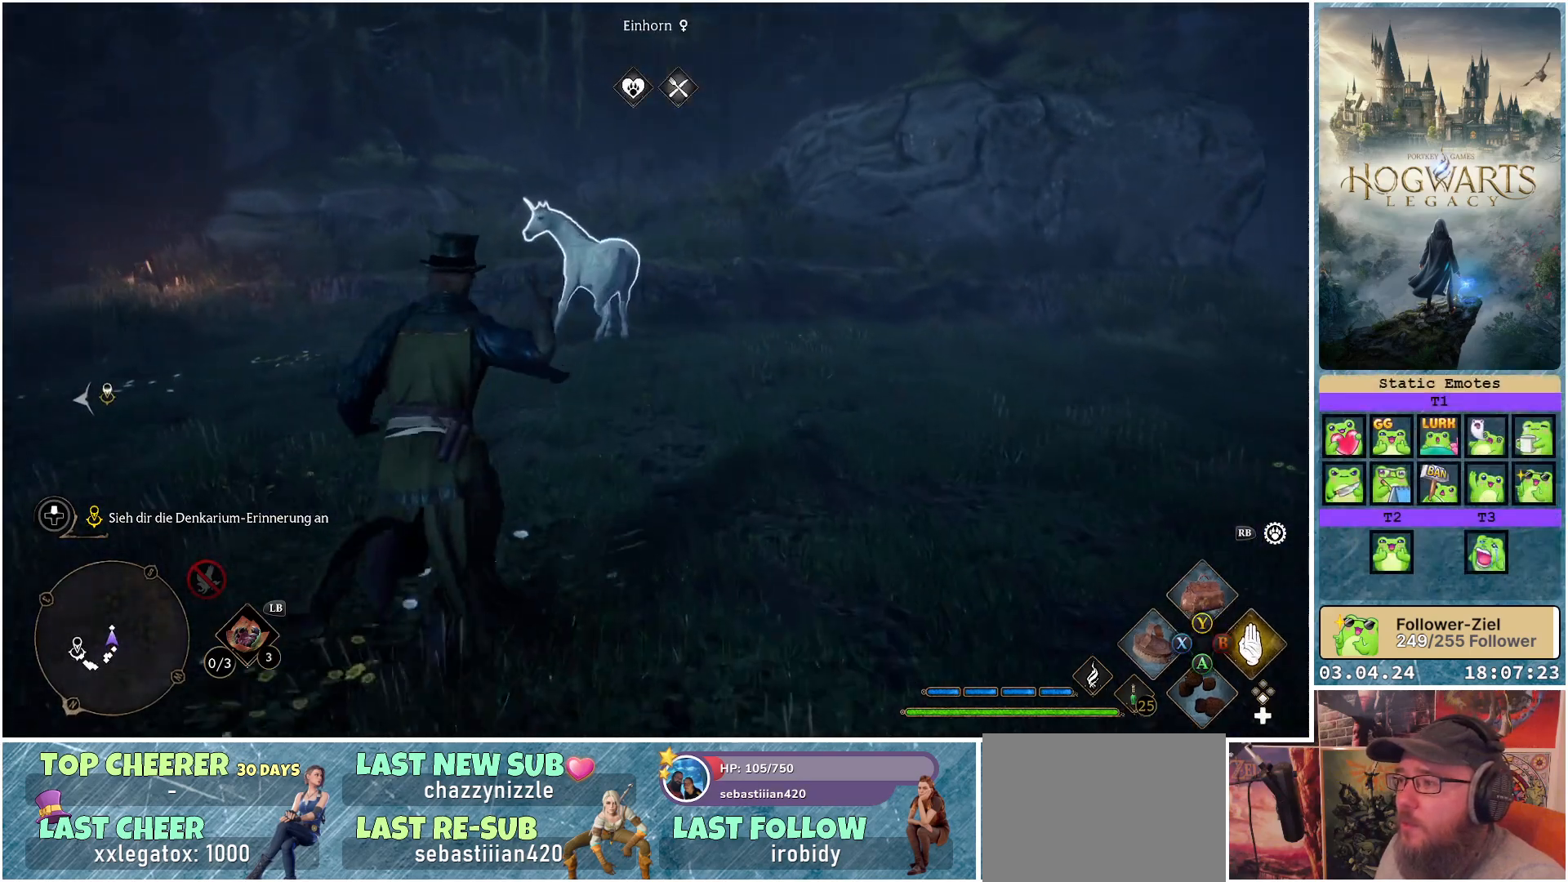
{"buttons": ["R2"], "left_stick": "up", "right_stick": "down-left", "events": [[50, "X", "up"], [417, "right_stick", "left"], [500, "right_stick", "down-left"]]}
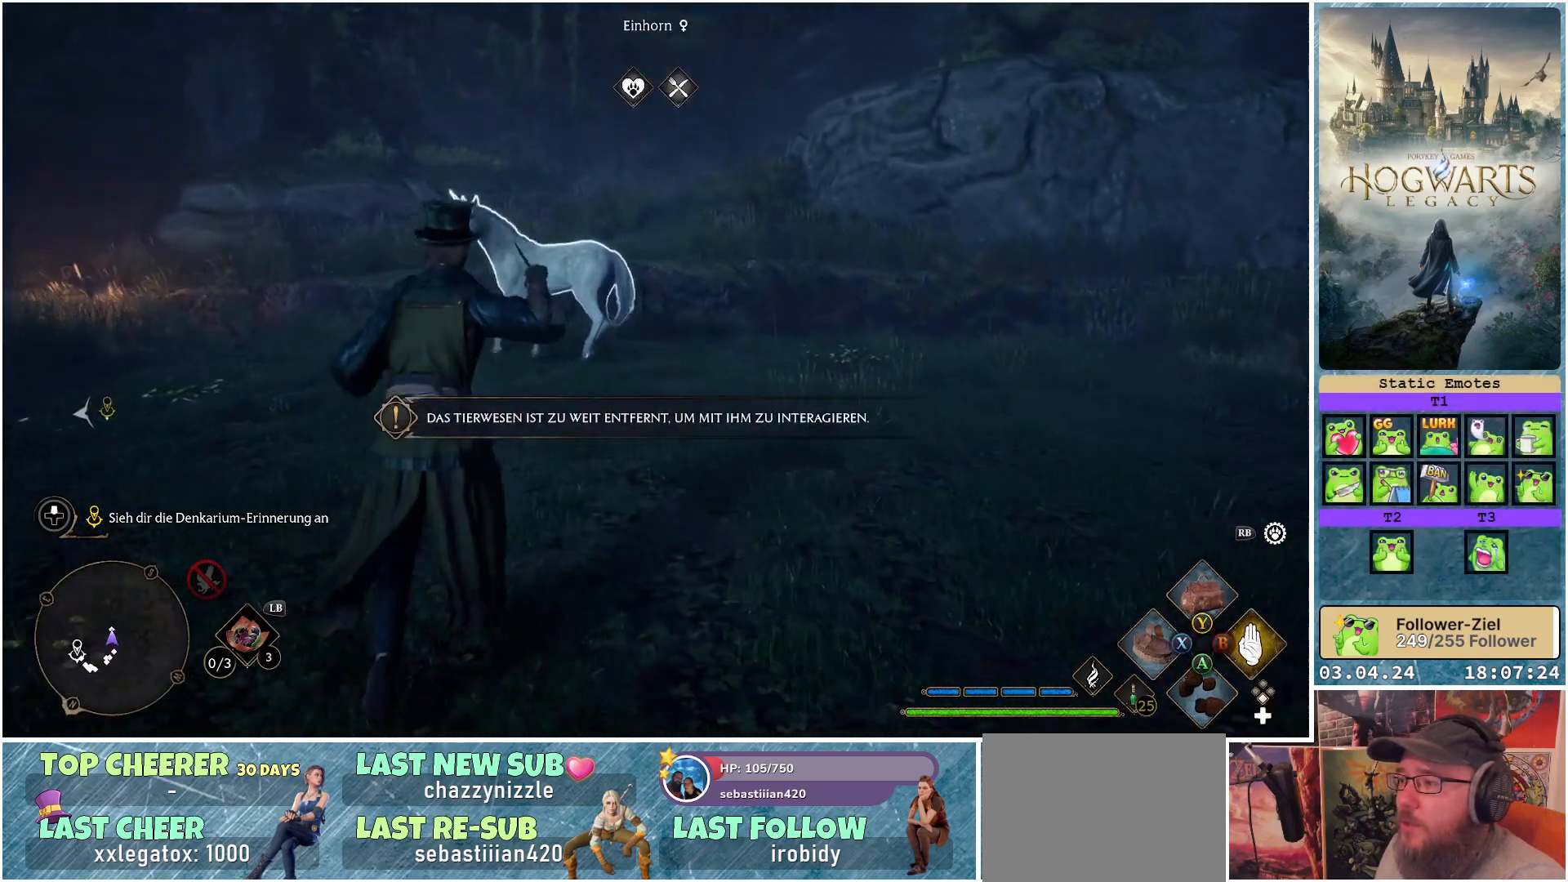
{"buttons": ["R2"], "left_stick": "up-left", "right_stick": "left", "events": [[117, "right_stick", "center"], [217, "left_stick", "up-left"], [283, "right_stick", "left"]]}
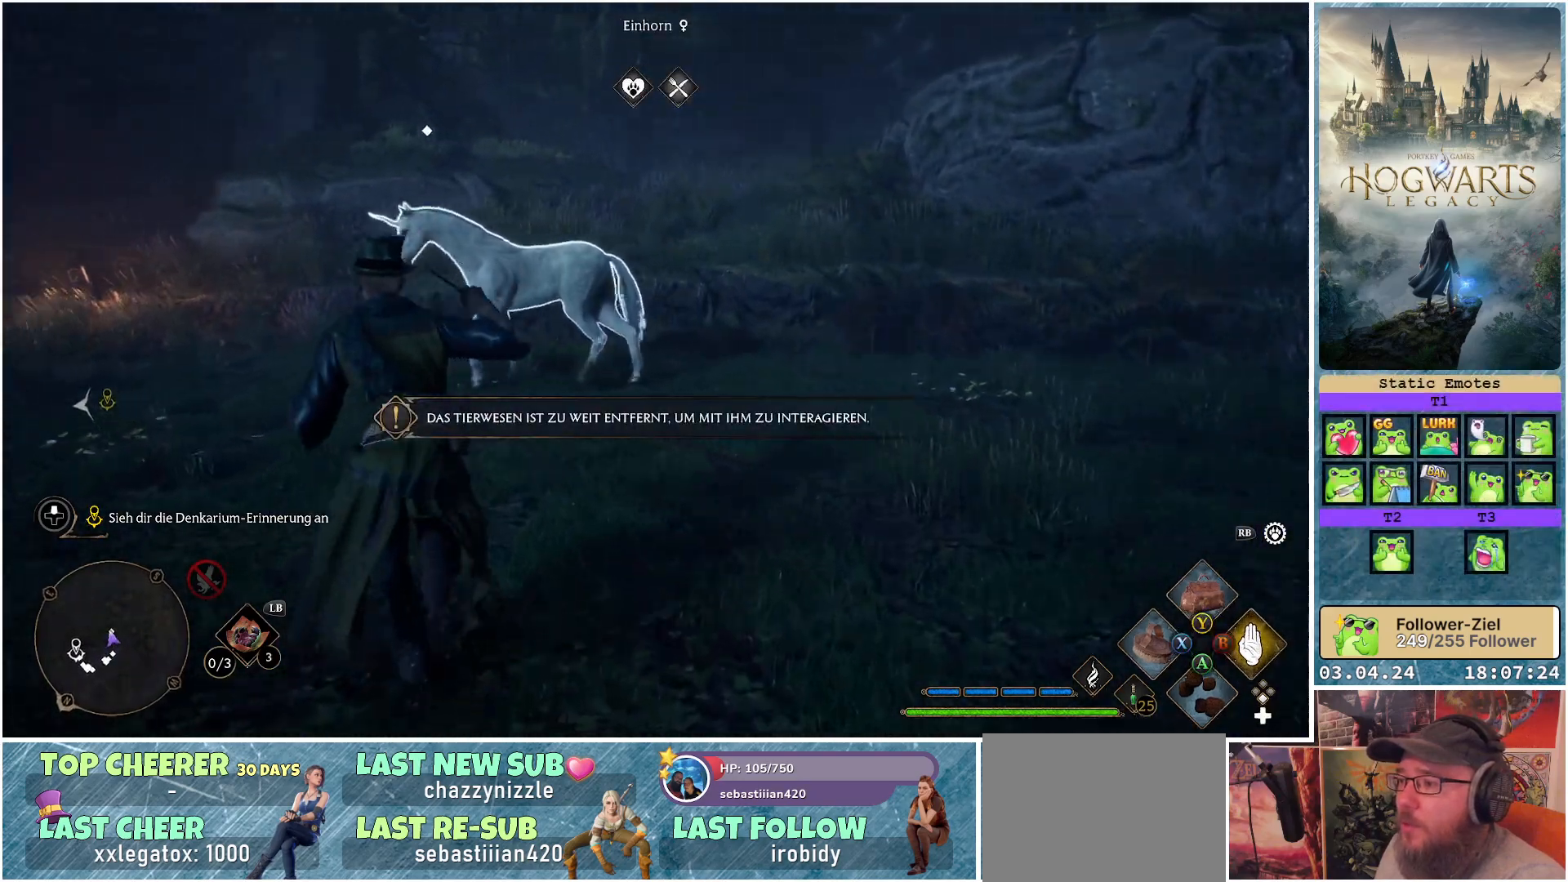
{"buttons": ["R2"], "left_stick": "center", "right_stick": "left", "events": [[50, "right_stick", "center"], [167, "X", "down"], [217, "left_stick", "center"], [233, "X", "up"], [483, "right_stick", "left"]]}
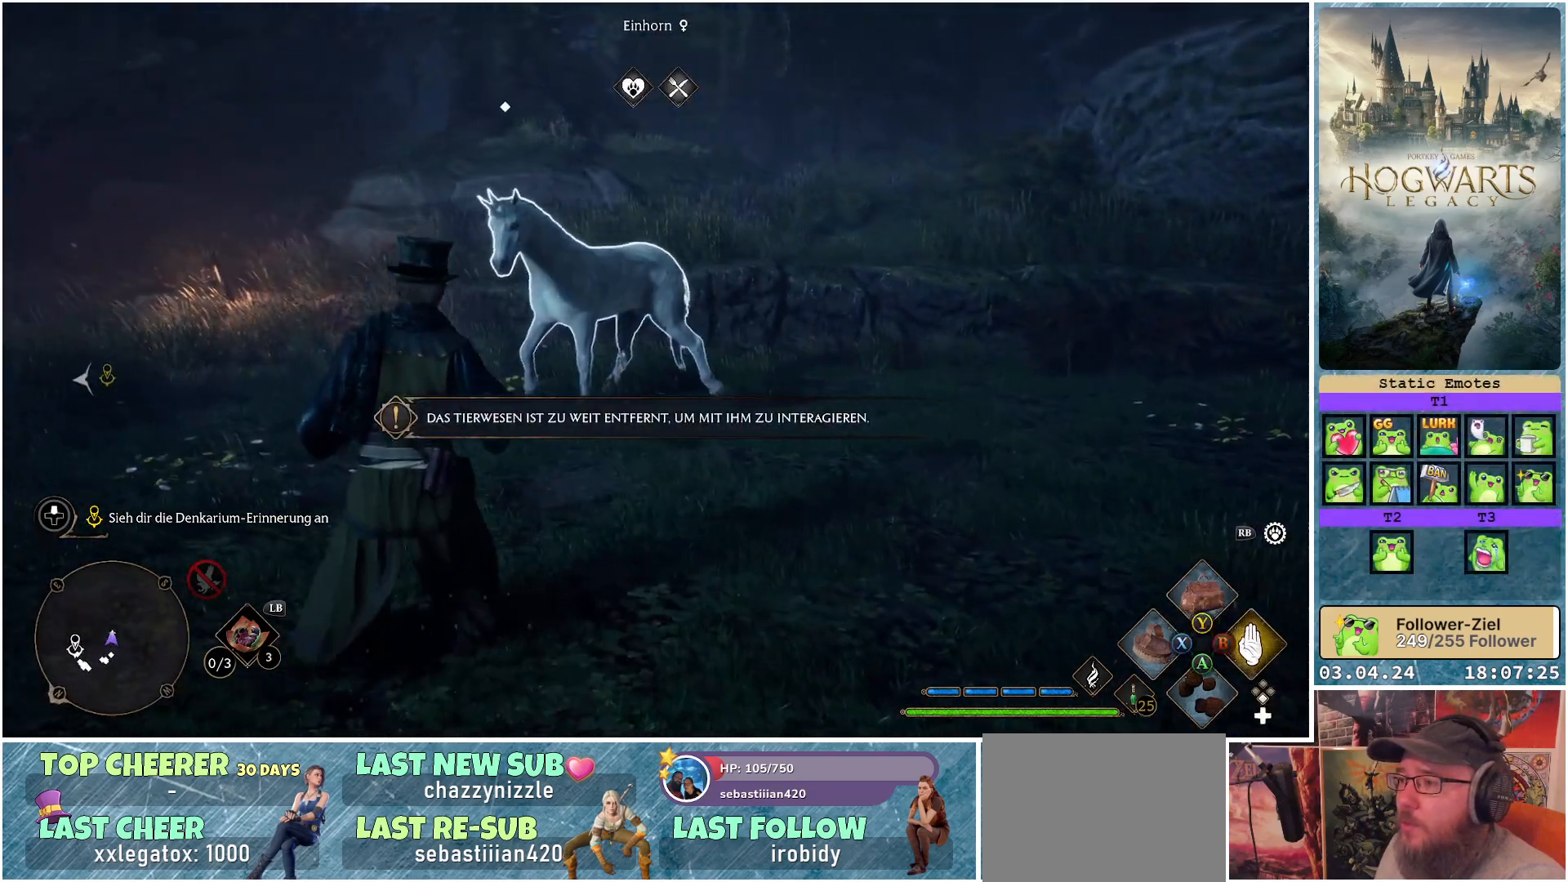
{"buttons": [], "left_stick": "left", "right_stick": "center", "events": [[333, "right_stick", "center"], [450, "R2", "up"], [483, "left_stick", "left"]]}
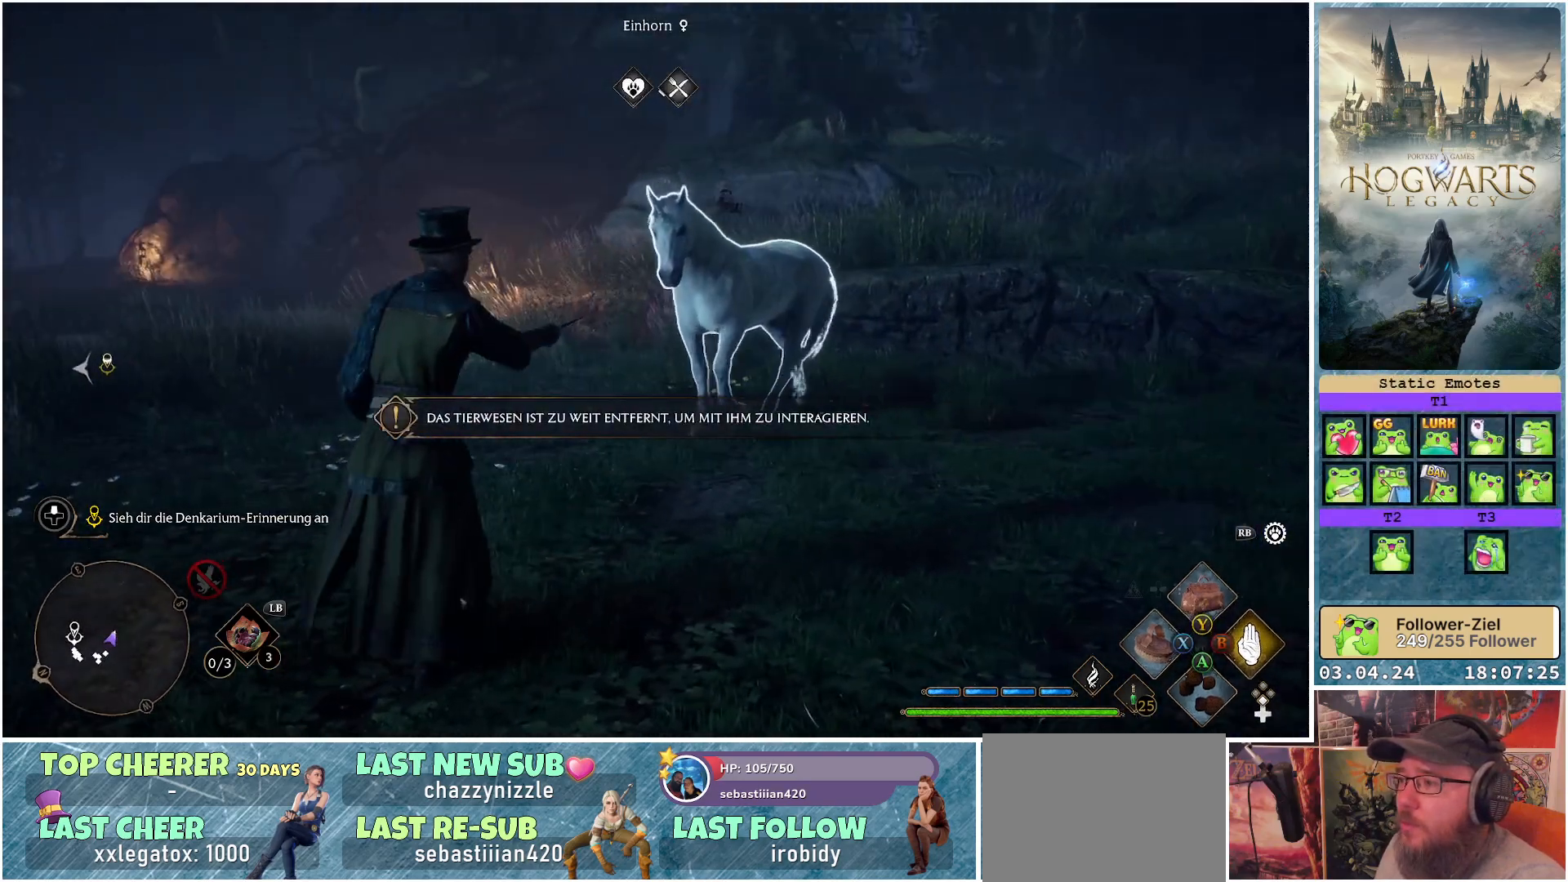
{"buttons": [], "left_stick": "up-left", "right_stick": "left", "events": [[83, "right_stick", "left"], [333, "left_stick", "up-left"]]}
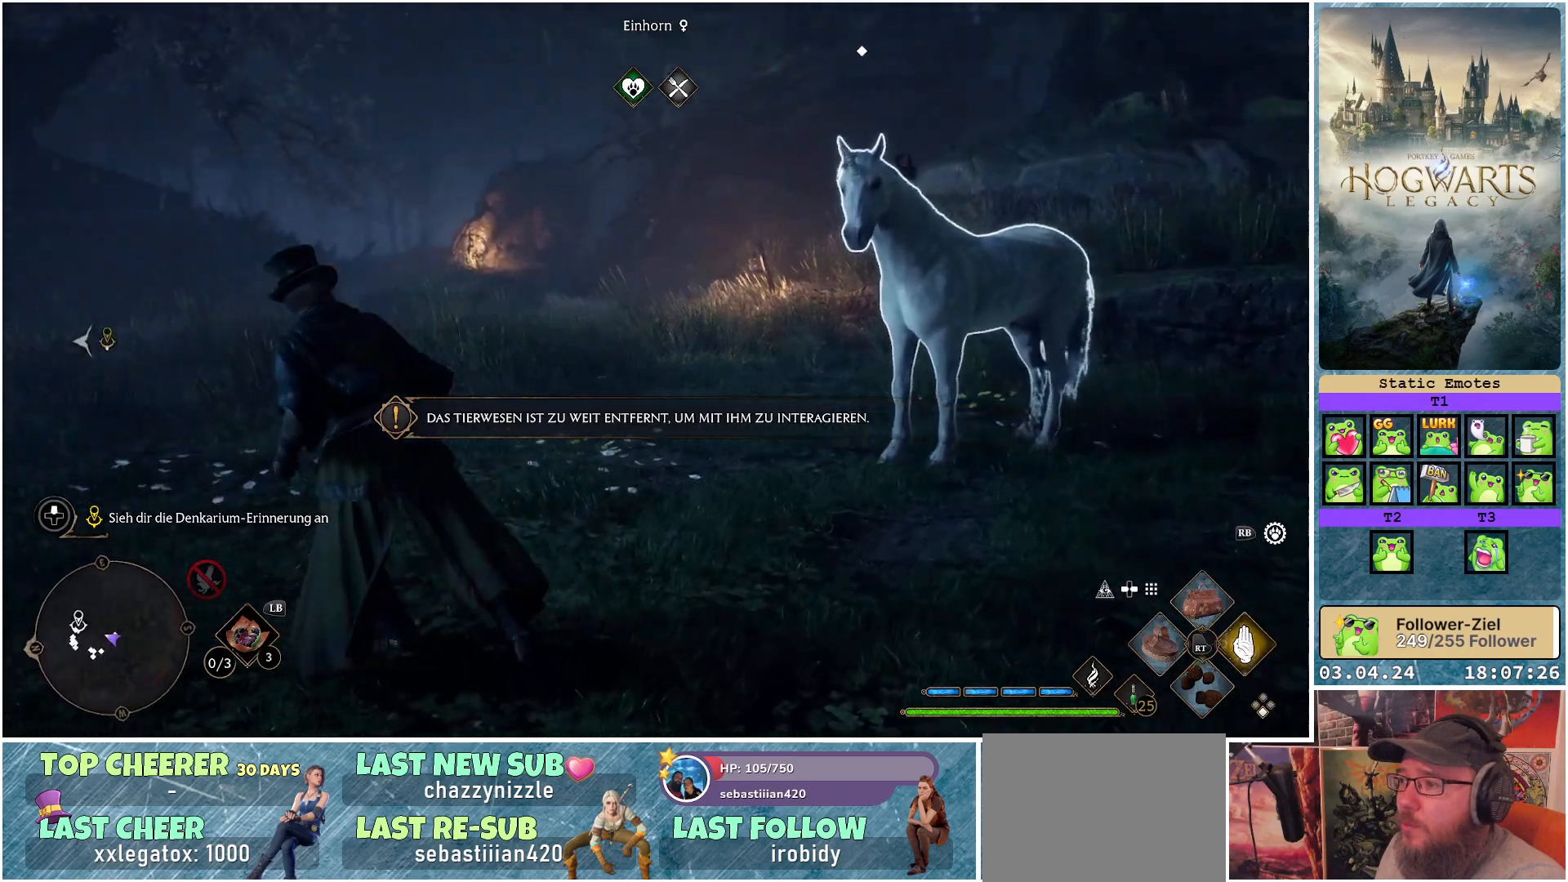
{"buttons": [], "left_stick": "up-left", "right_stick": "center", "events": [[467, "right_stick", "center"]]}
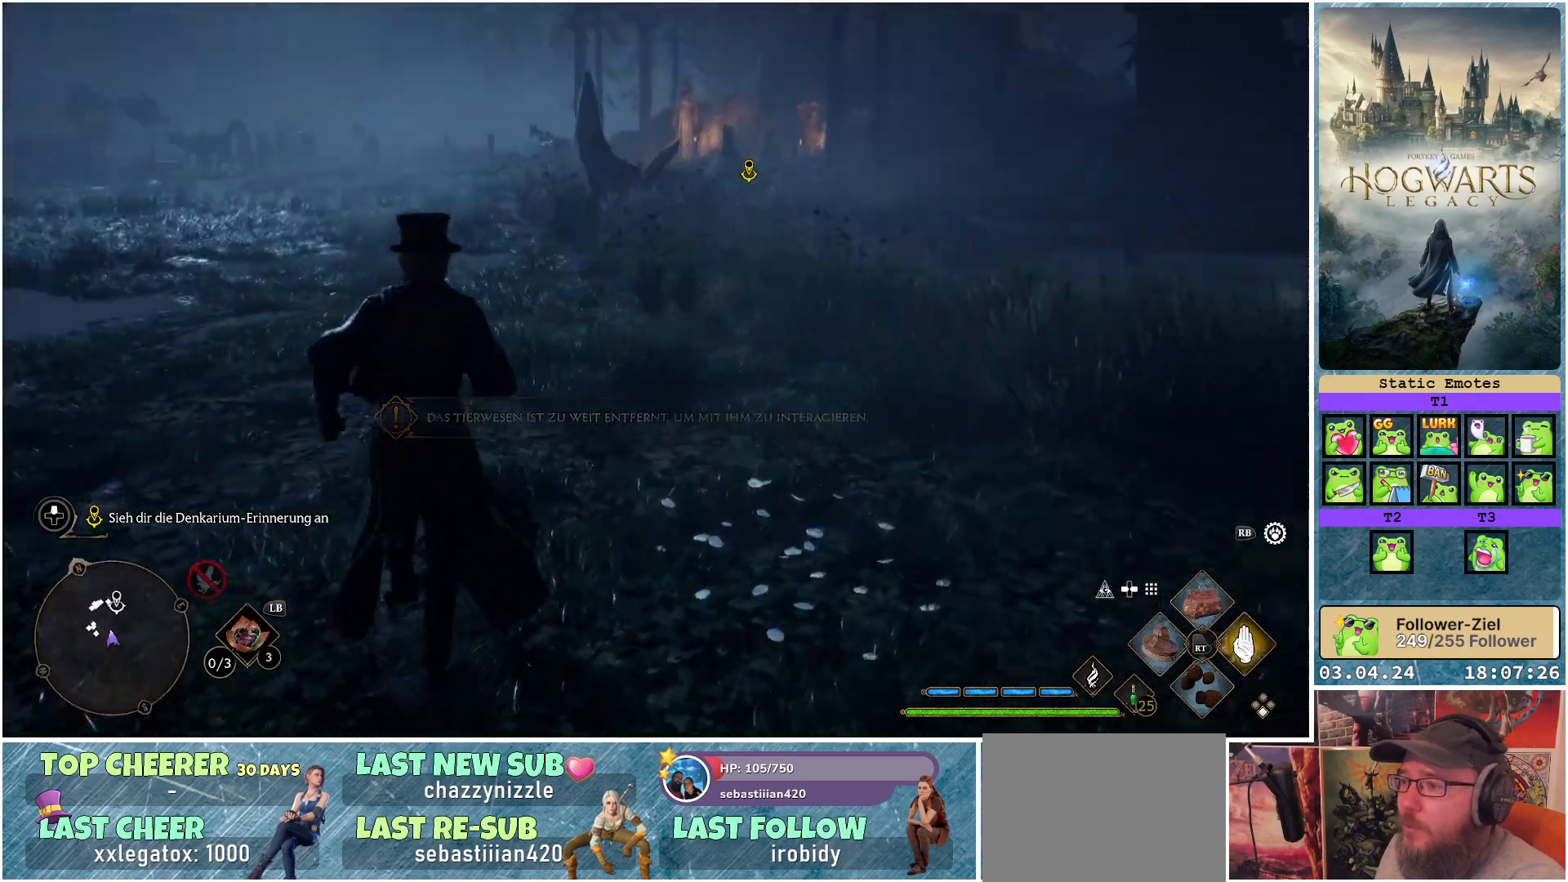
{"buttons": [], "left_stick": "up", "right_stick": "center", "events": [[83, "left_stick", "up"]]}
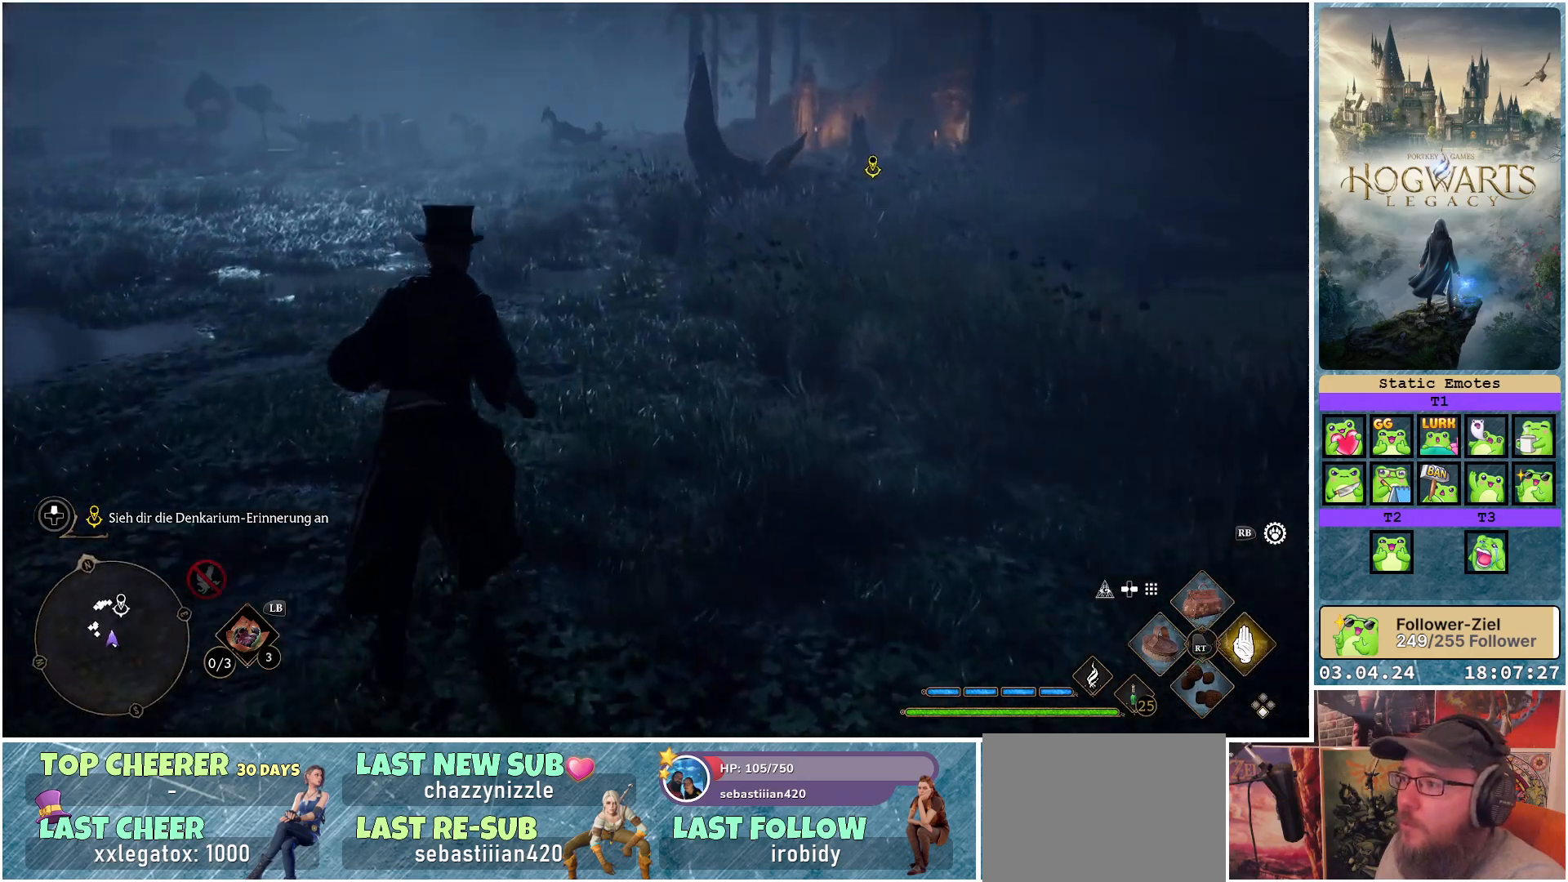
{"buttons": [], "left_stick": "up", "right_stick": "center", "events": [[100, "right_stick", "left"], [383, "right_stick", "center"]]}
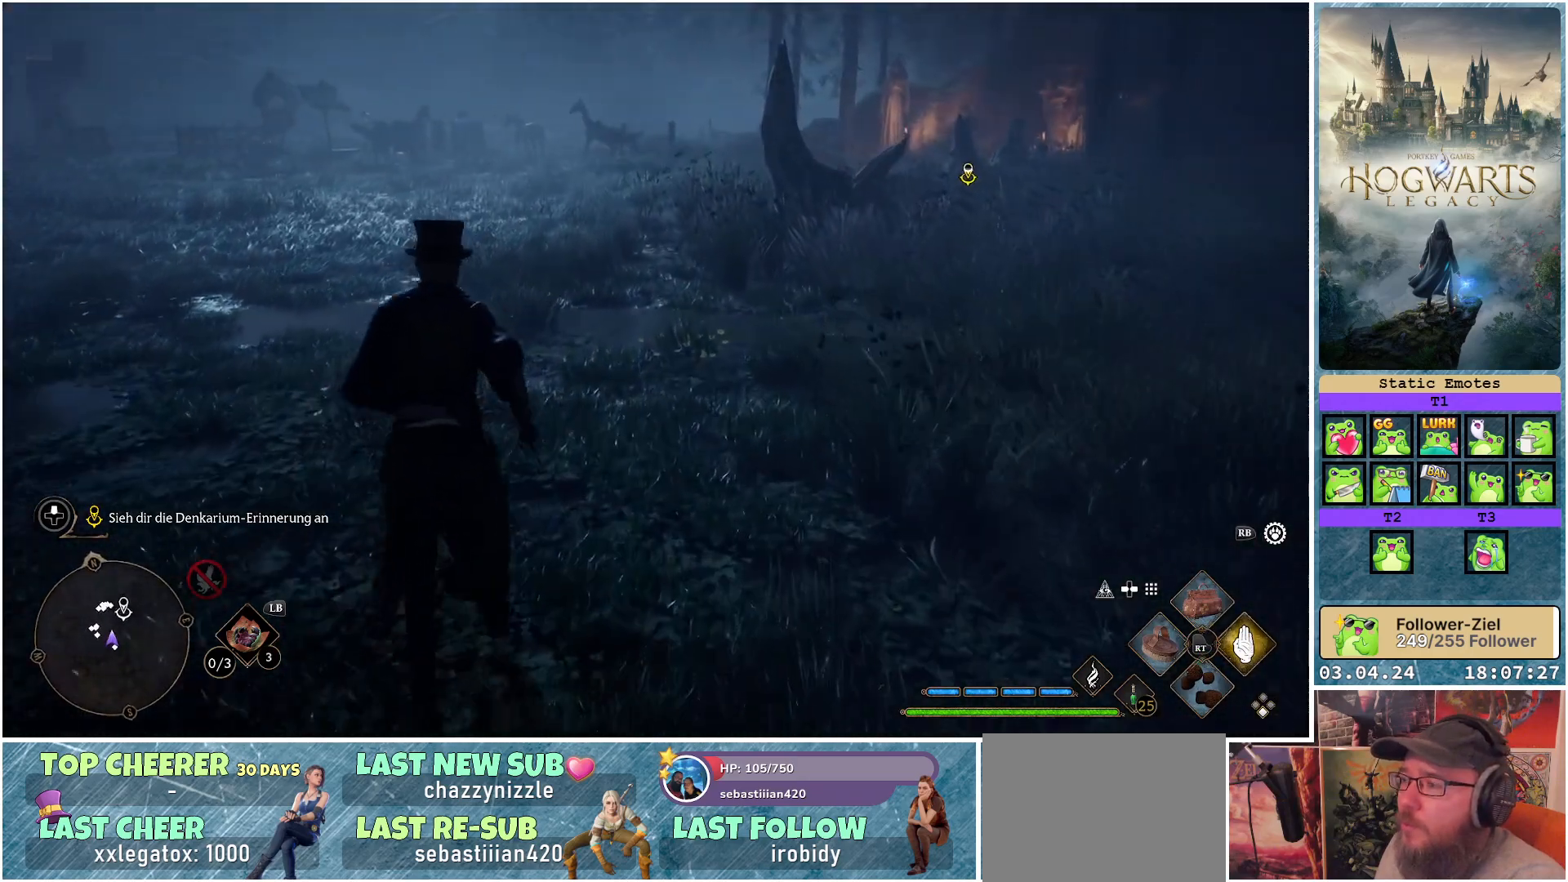
{"buttons": [], "left_stick": "up", "right_stick": "left", "events": [[417, "right_stick", "left"]]}
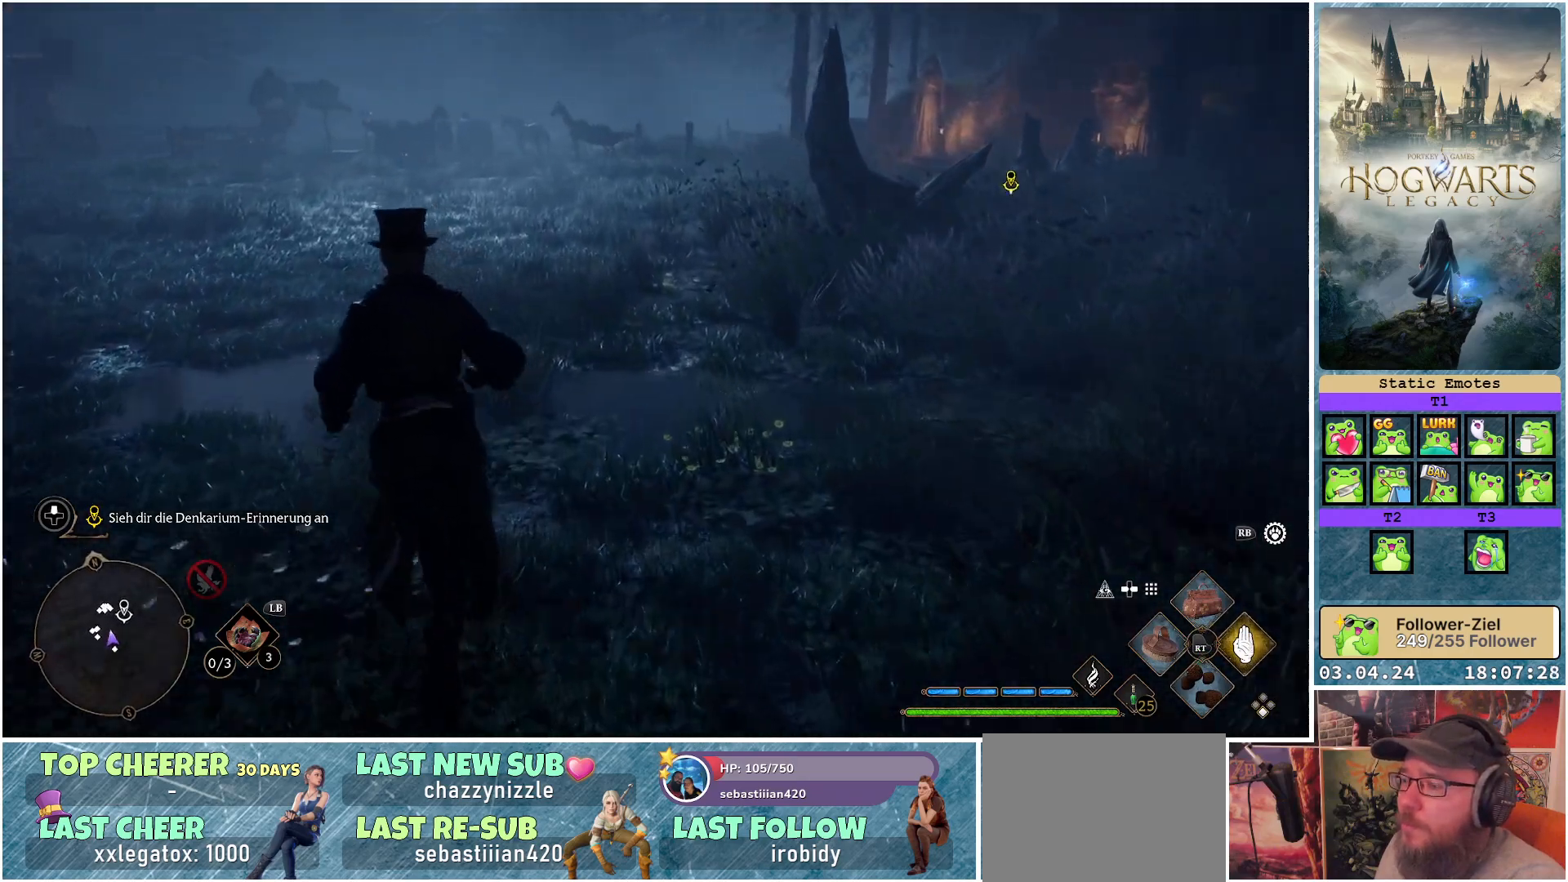
{"buttons": [], "left_stick": "up", "right_stick": "center", "events": [[300, "right_stick", "center"]]}
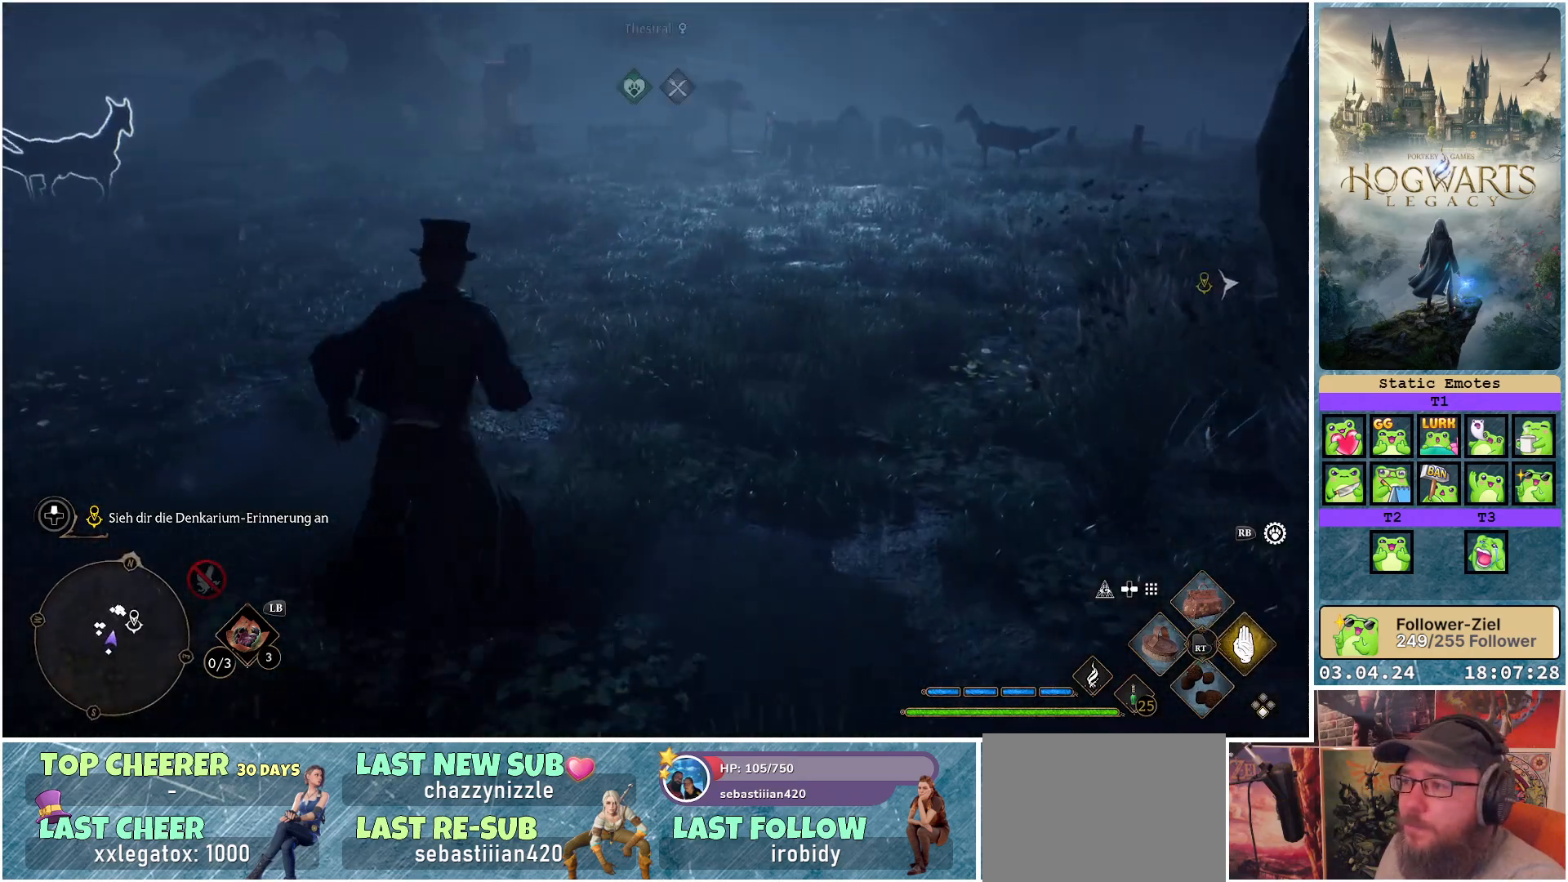
{"buttons": [], "left_stick": "up", "right_stick": "left", "events": [[117, "right_stick", "up"], [217, "right_stick", "center"], [467, "right_stick", "left"]]}